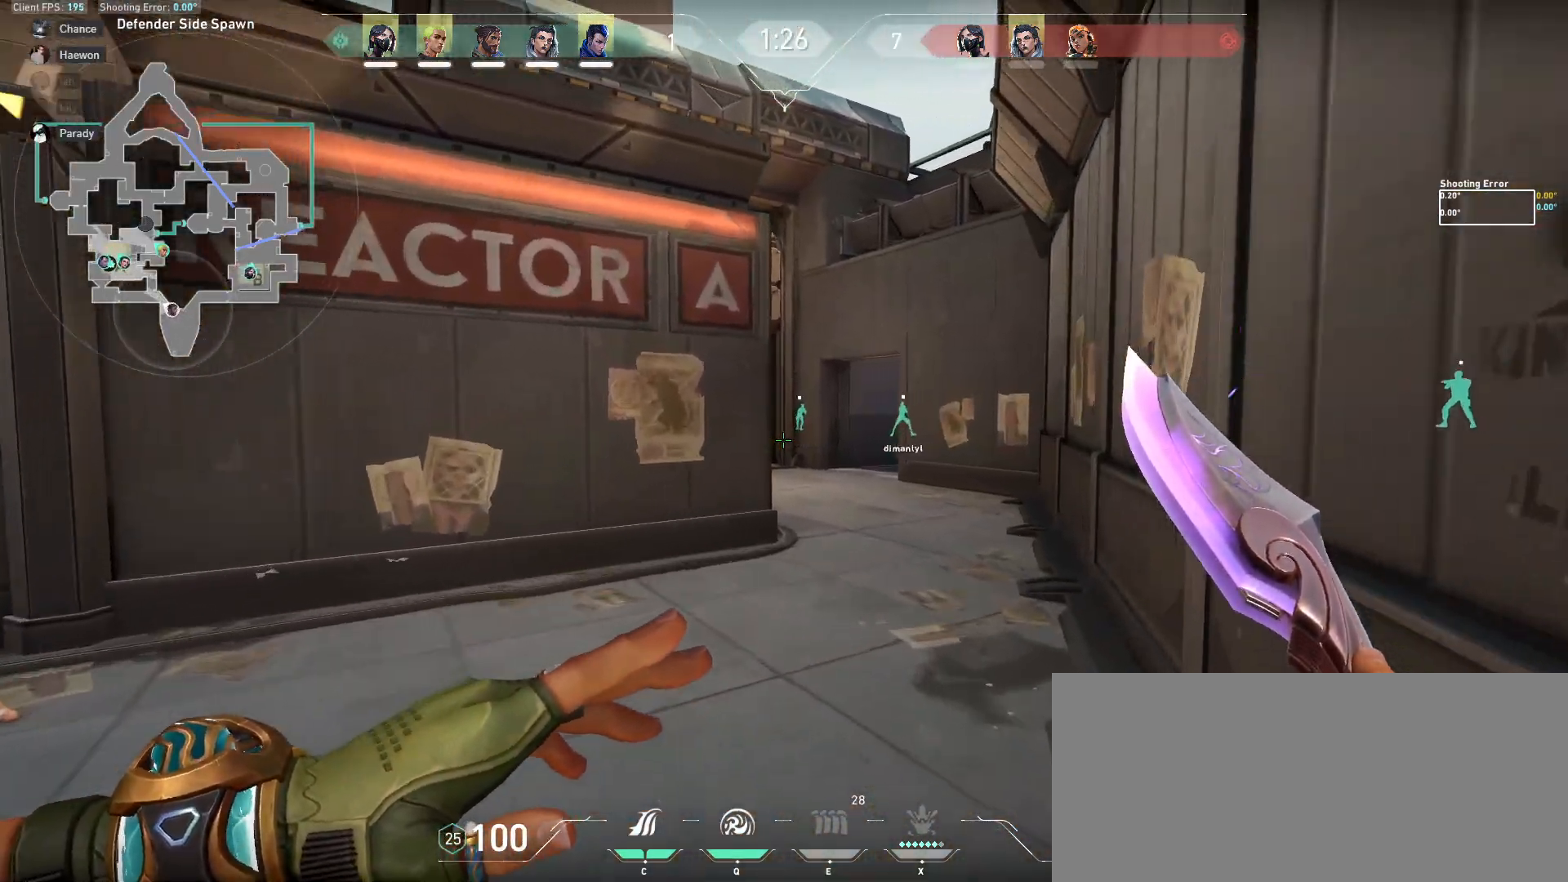
Gameplay with keyboard and mouse; each line is a JSON object with the keys and mouse buttons held at the frame after it. "events" lists presses ("down") and releases ("up") of "a", "ctrl", "d", "e", "f", "q", "r", "s", "shift", "space", "tab", "w", "mouse_left", "mouse_wheel", "mouse_right", "mouse_mb4" and "mouse_mb5" between this image and that frame as [ms after this image, input, new state], when the widget could be followed in between. "mouse_left", "mouse_wheel", "mouse_right", "mouse_mb4", "mouse_mb5" = the "left", "wheel", "right", "mb4", "mb5" buttons of the "mouse" list. No other keys are recorded. "wheel" means that the mouse wheel is clicked or scrolled. Mouse movement is not recorded.
{"keys": ["w"], "mouse": [], "events": []}
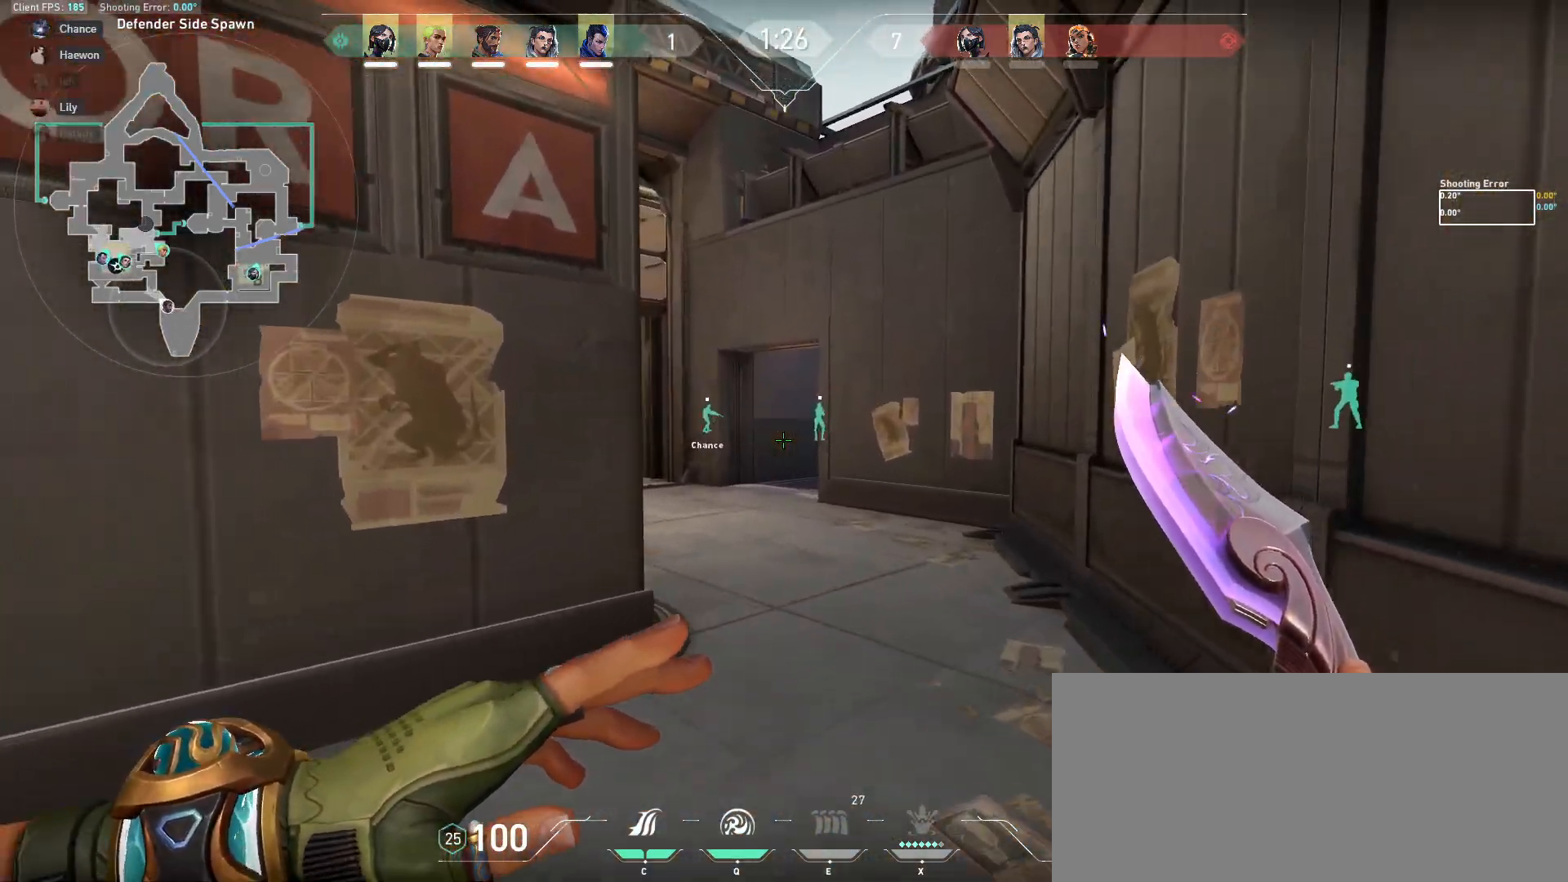
{"keys": ["w"], "mouse": [], "events": []}
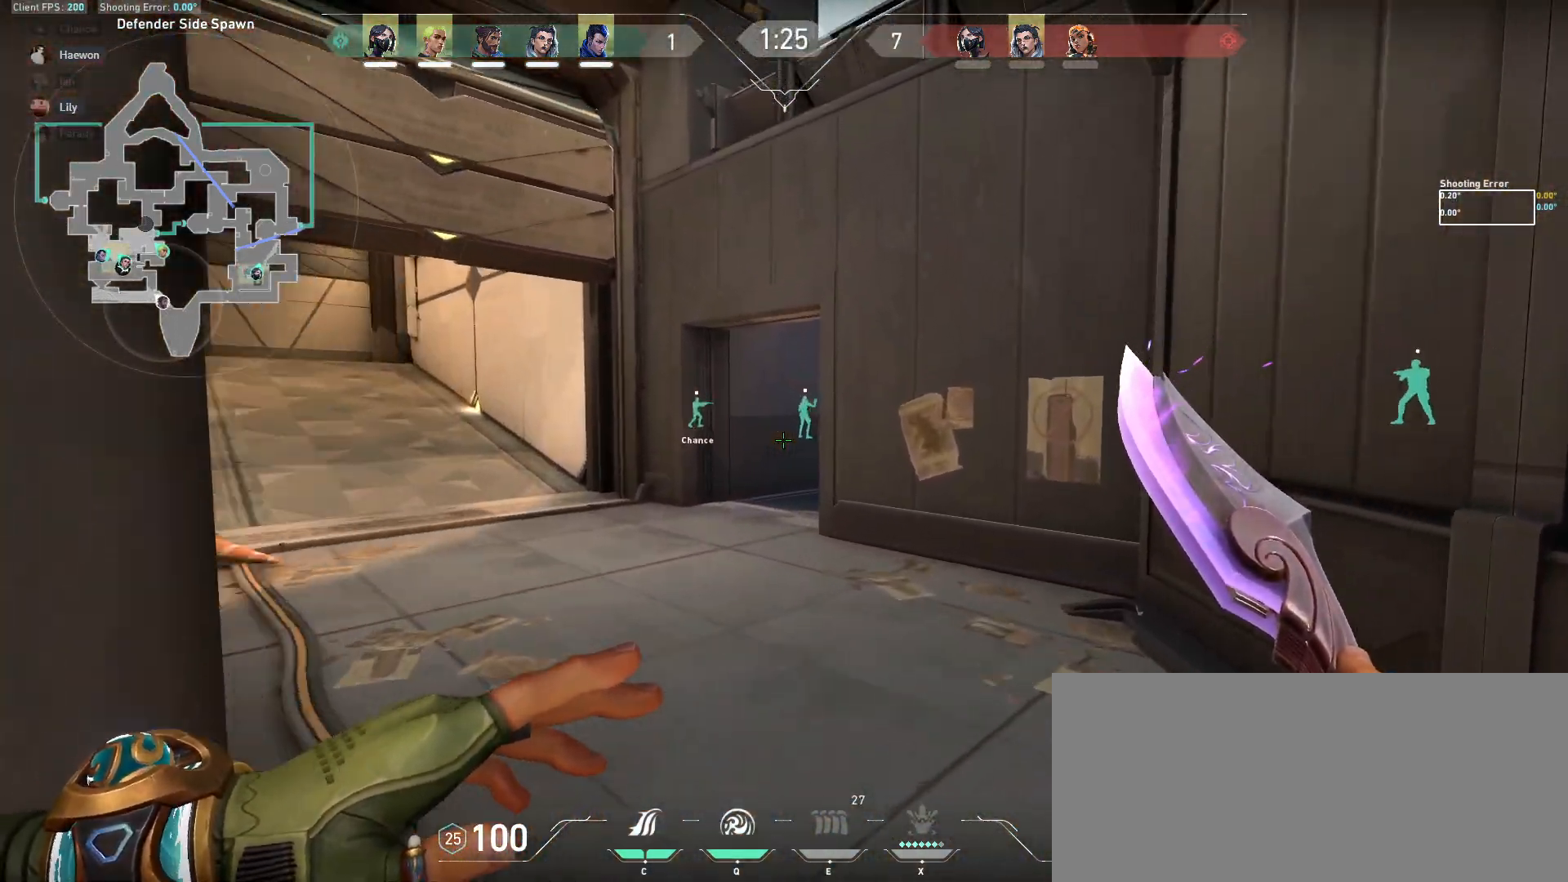
{"keys": ["d", "w"], "mouse": [], "events": [[50, "a", "down"], [367, "w", "up"], [383, "d", "down"], [417, "a", "up"], [467, "w", "down"]]}
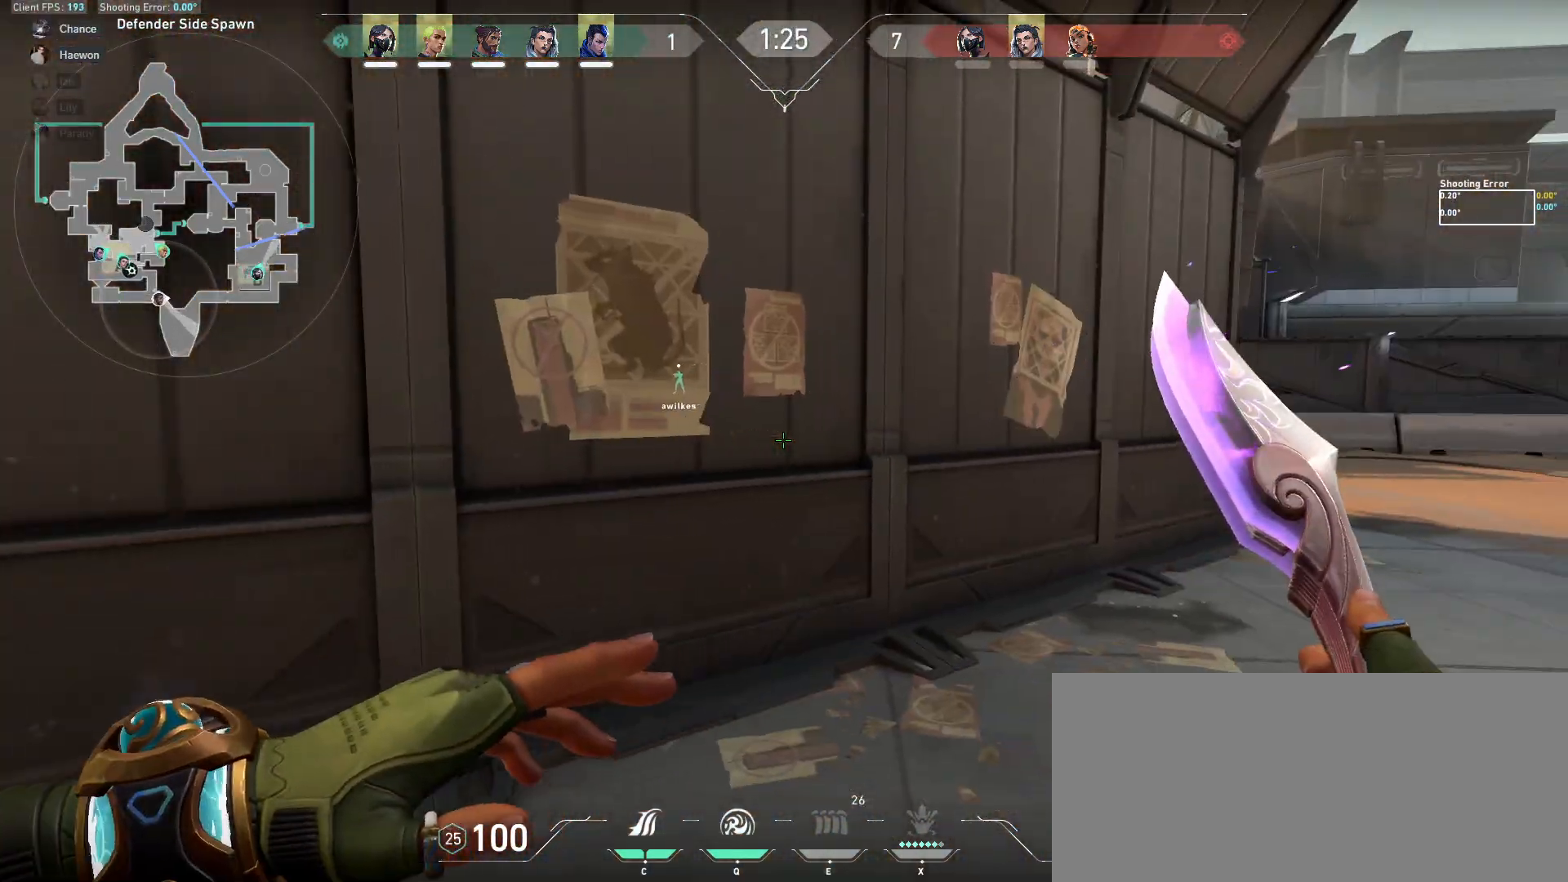
{"keys": ["d", "w"], "mouse": [], "events": []}
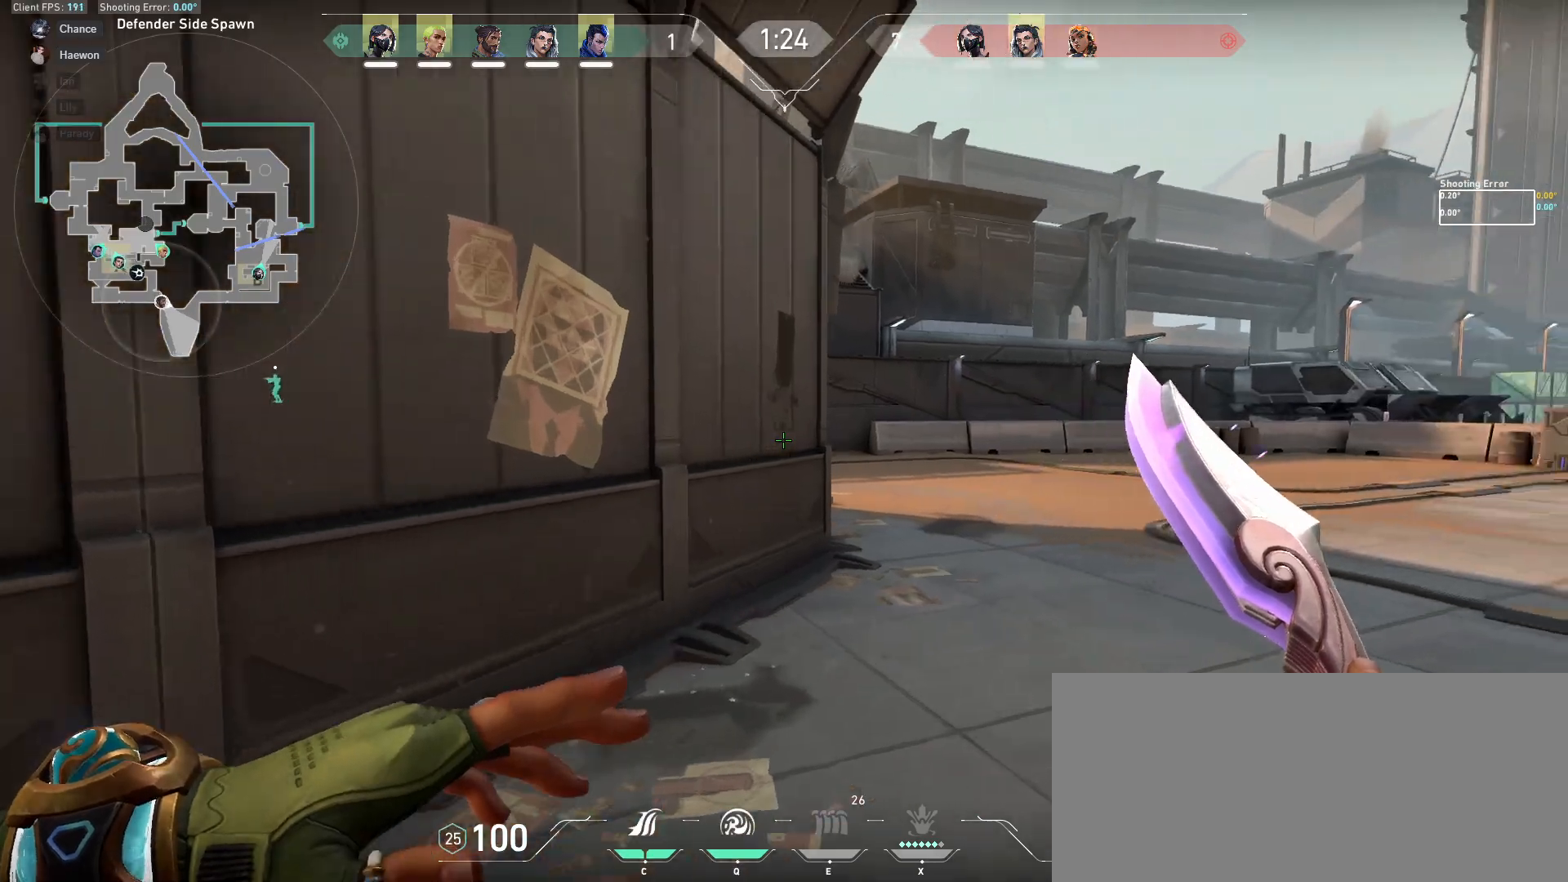
{"keys": ["w"], "mouse": [], "events": [[317, "d", "up"]]}
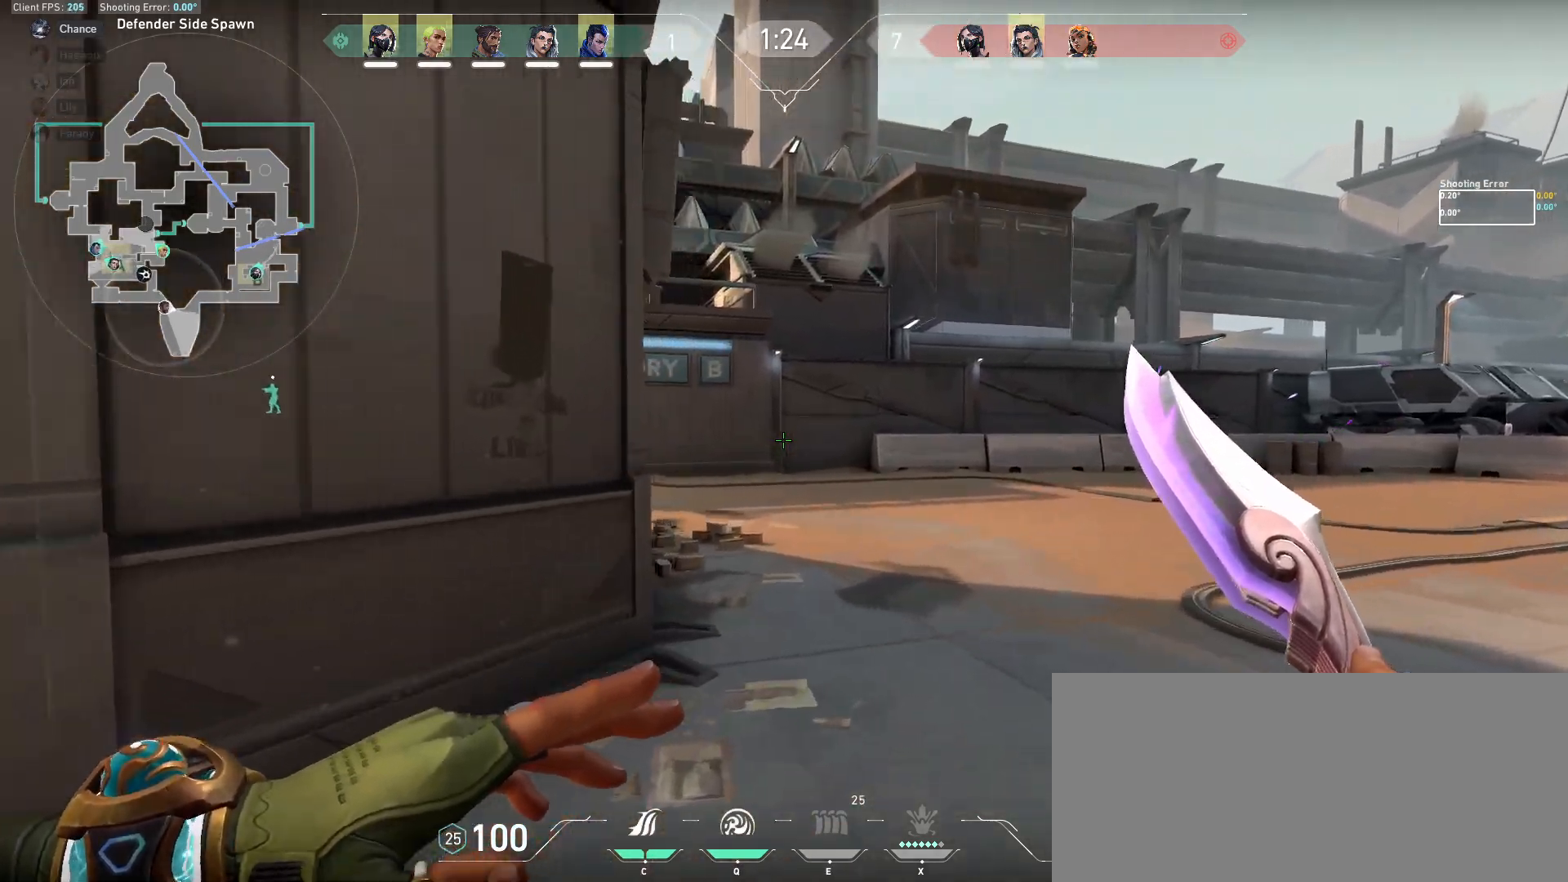
{"keys": ["a", "w"], "mouse": [], "events": [[433, "a", "down"]]}
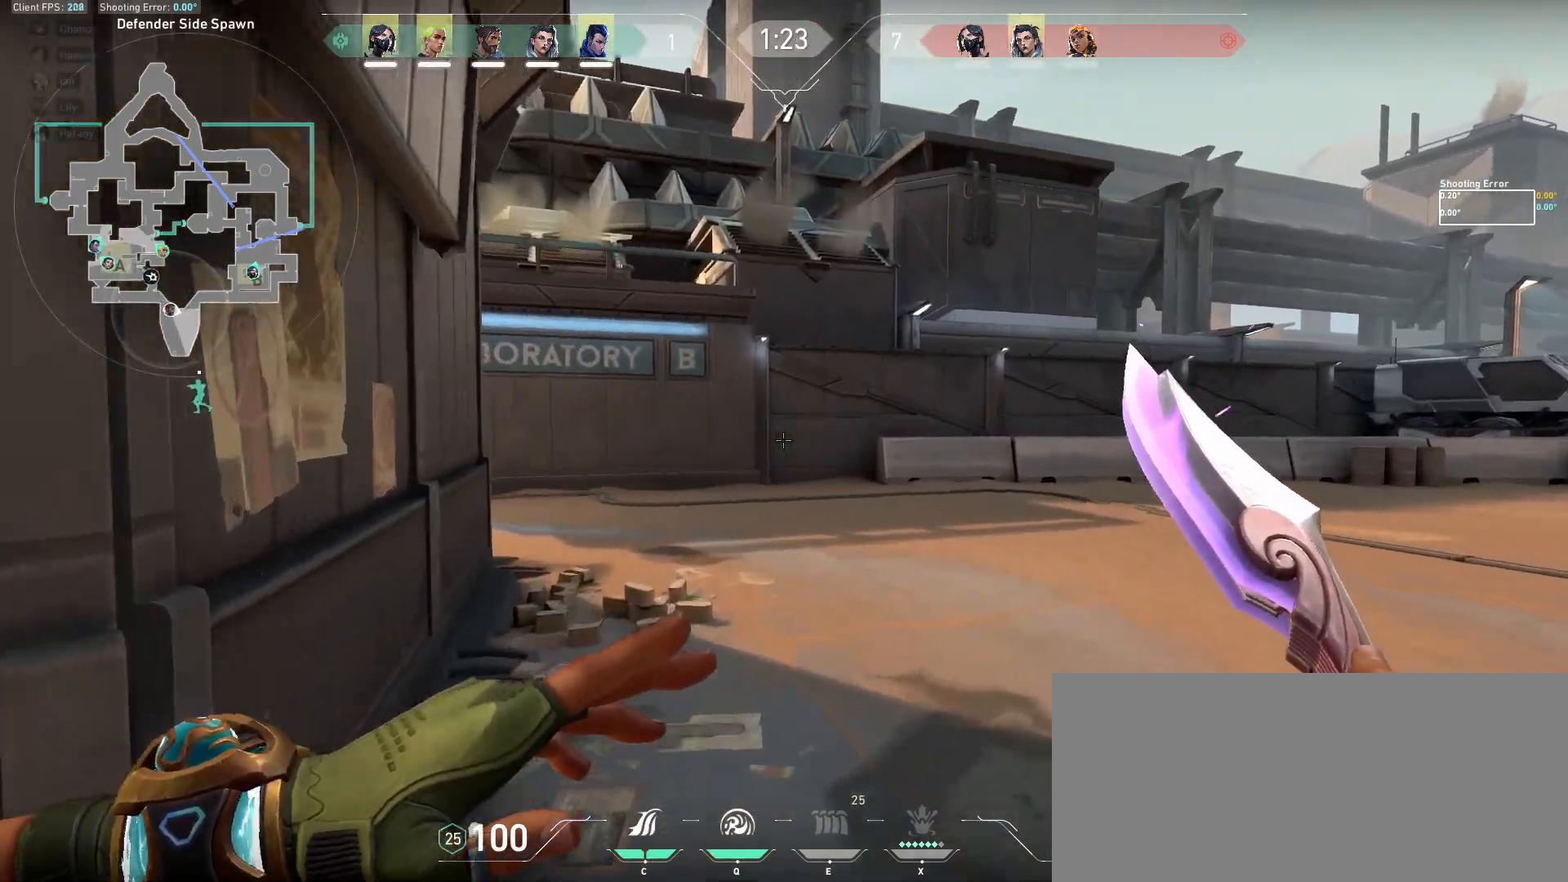
{"keys": ["w"], "mouse": [], "events": [[100, "a", "up"]]}
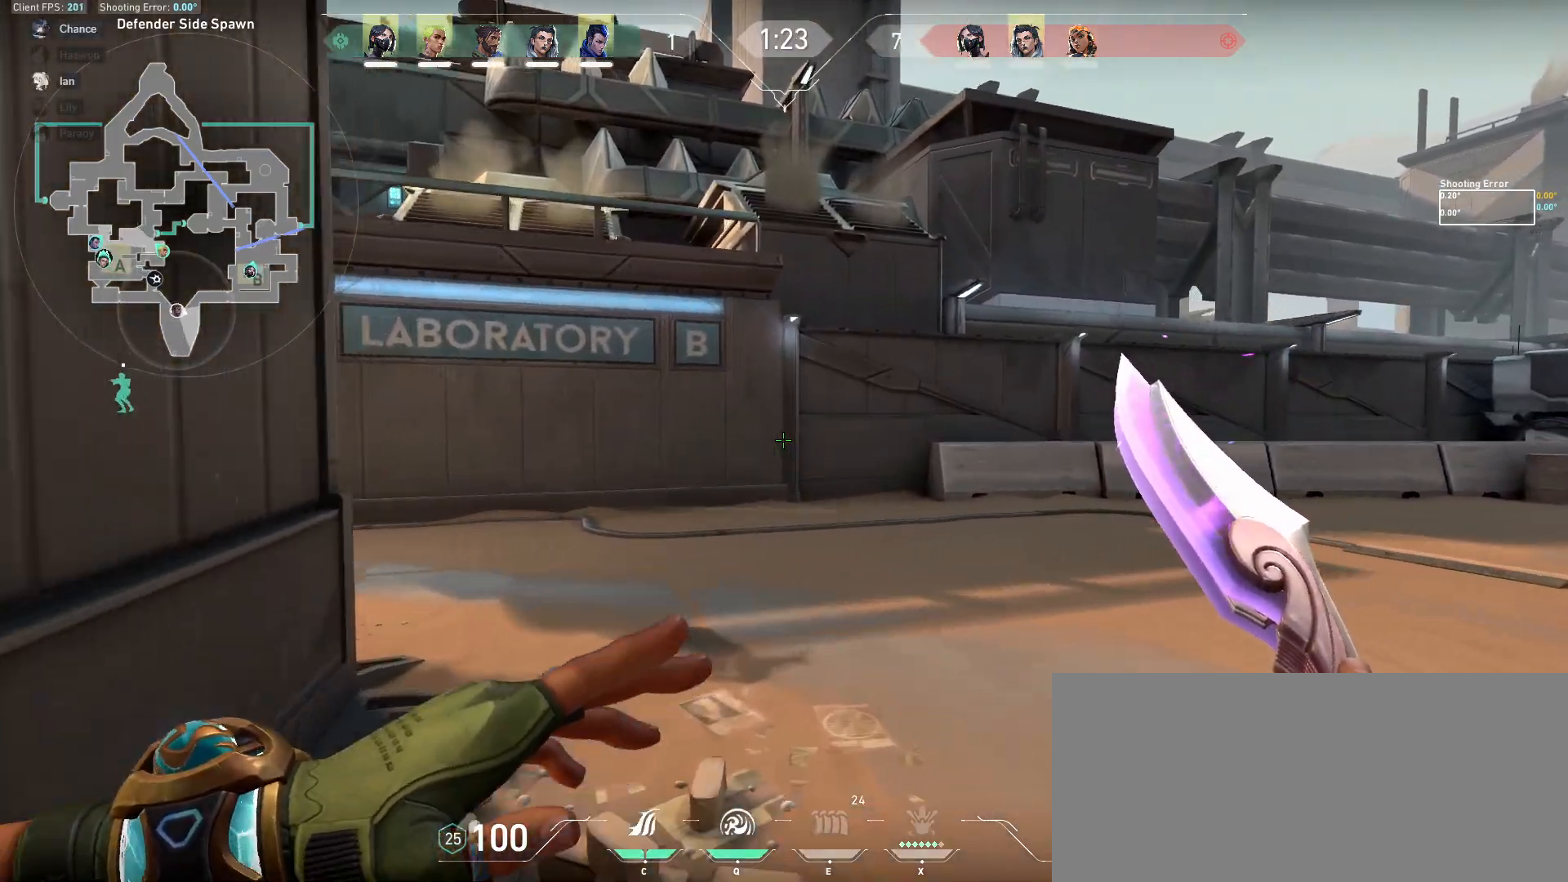
{"keys": ["w"], "mouse": [], "events": [[150, "a", "down"], [333, "a", "up"]]}
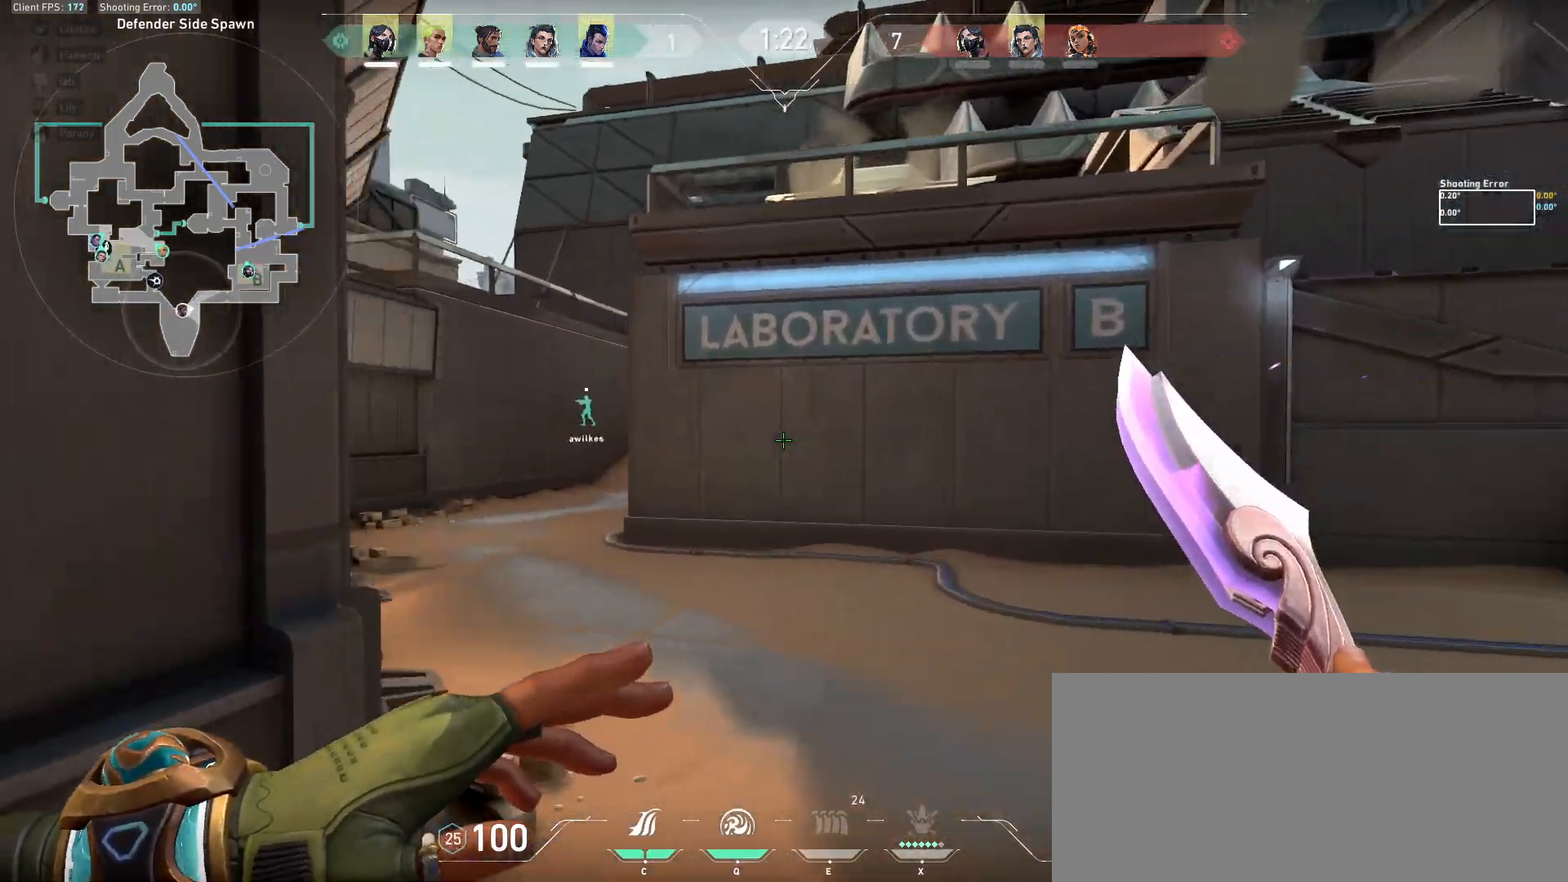
{"keys": ["a", "w"], "mouse": [], "events": [[50, "a", "down"], [233, "a", "up"], [350, "a", "down"]]}
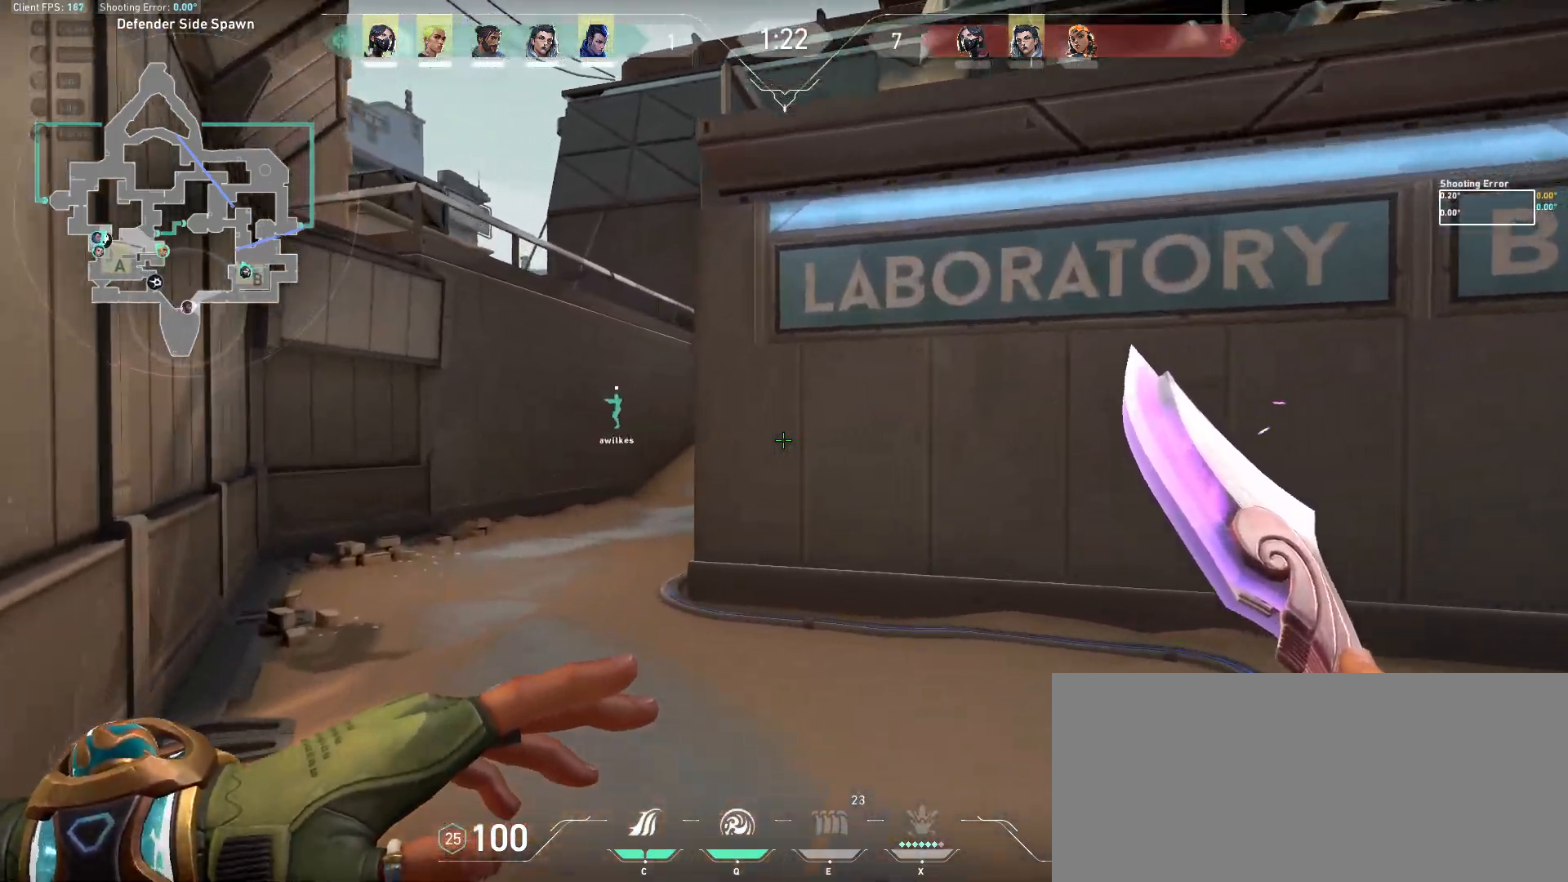
{"keys": ["w"], "mouse": [], "events": [[67, "a", "up"], [250, "a", "down"], [417, "a", "up"]]}
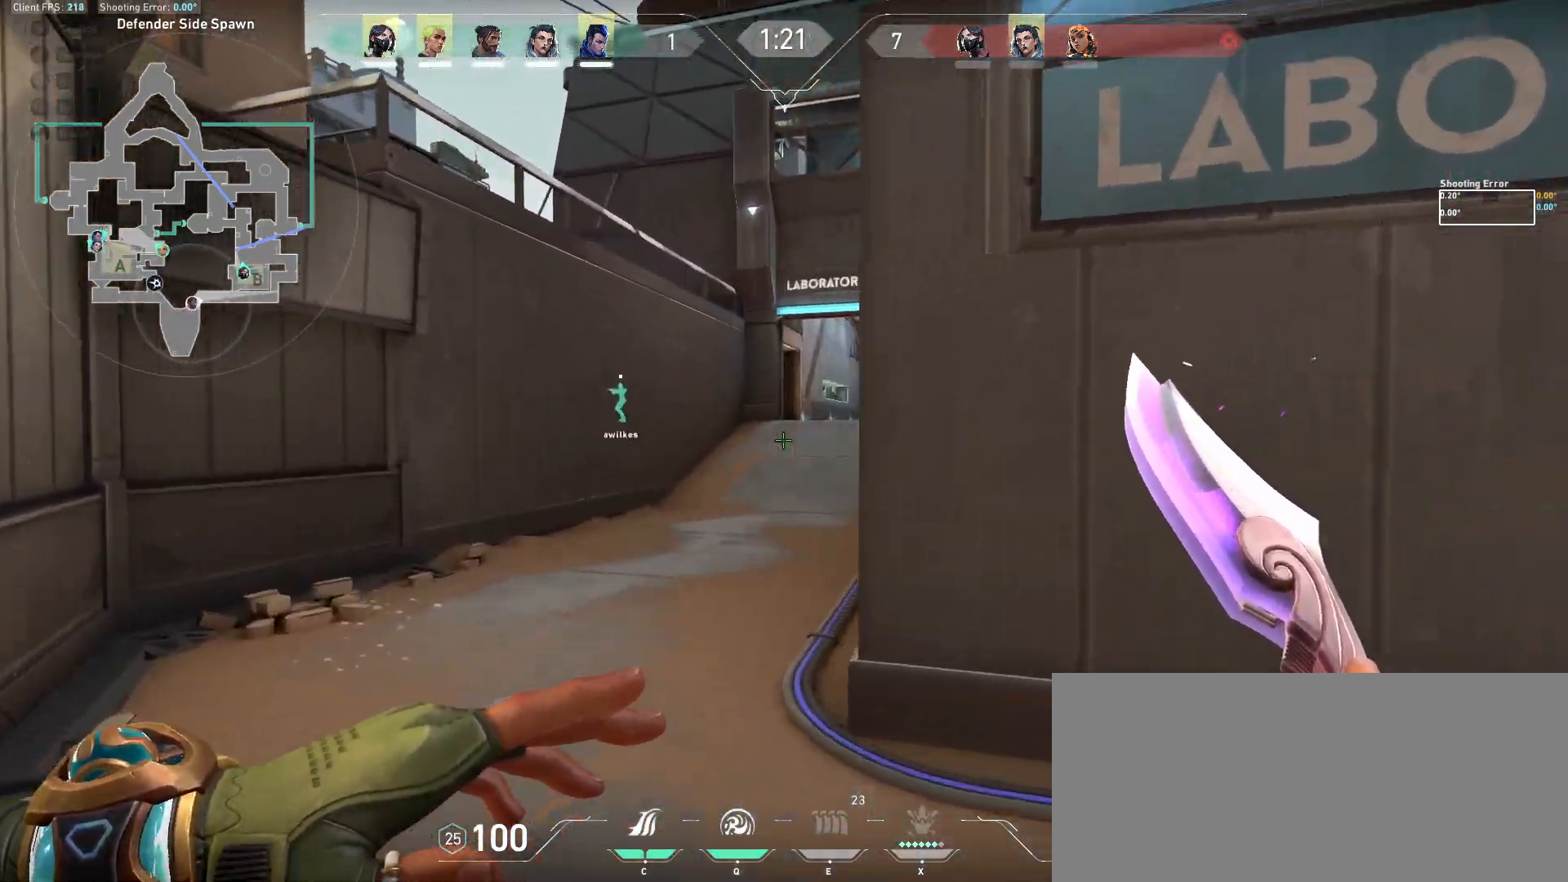
{"keys": ["a"], "mouse": [], "events": [[433, "a", "down"], [450, "w", "up"]]}
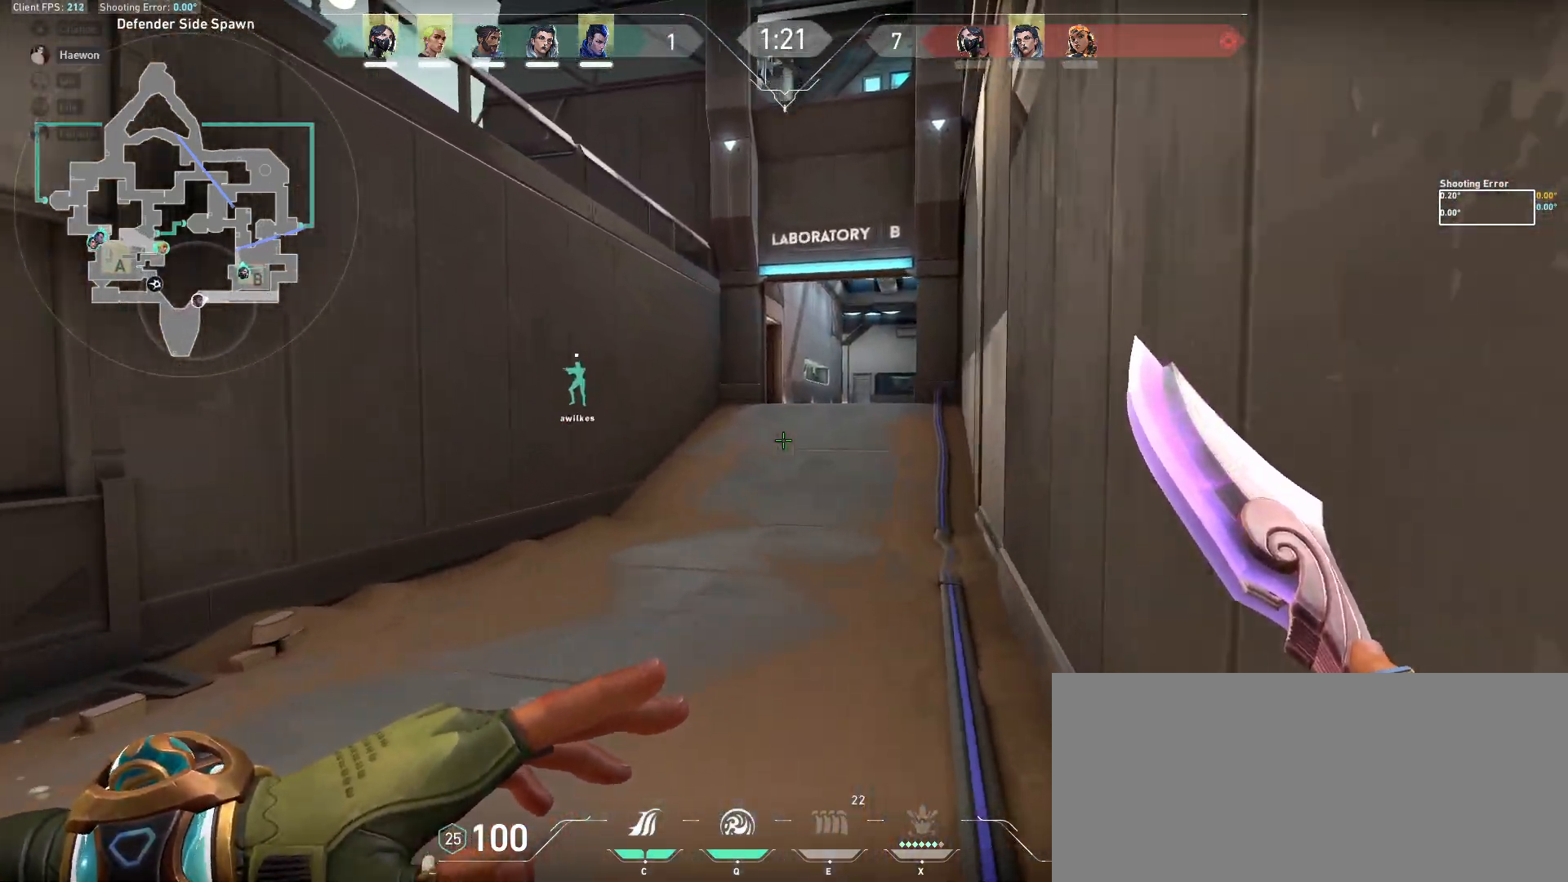
{"keys": ["a"], "mouse": [], "events": []}
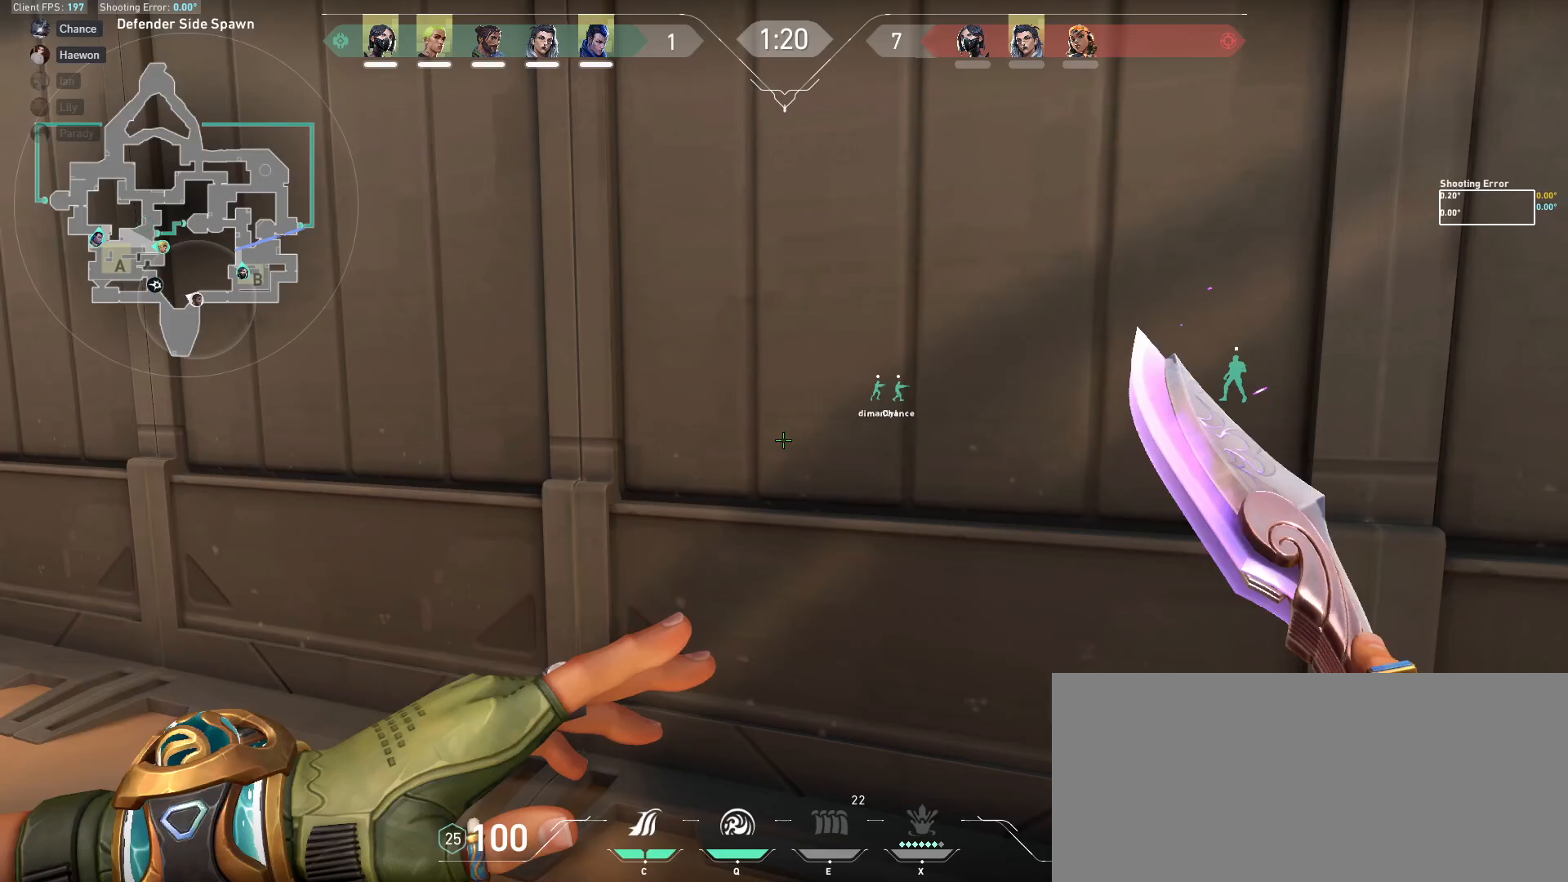
{"keys": ["a", "w"], "mouse": [], "events": [[233, "w", "down"]]}
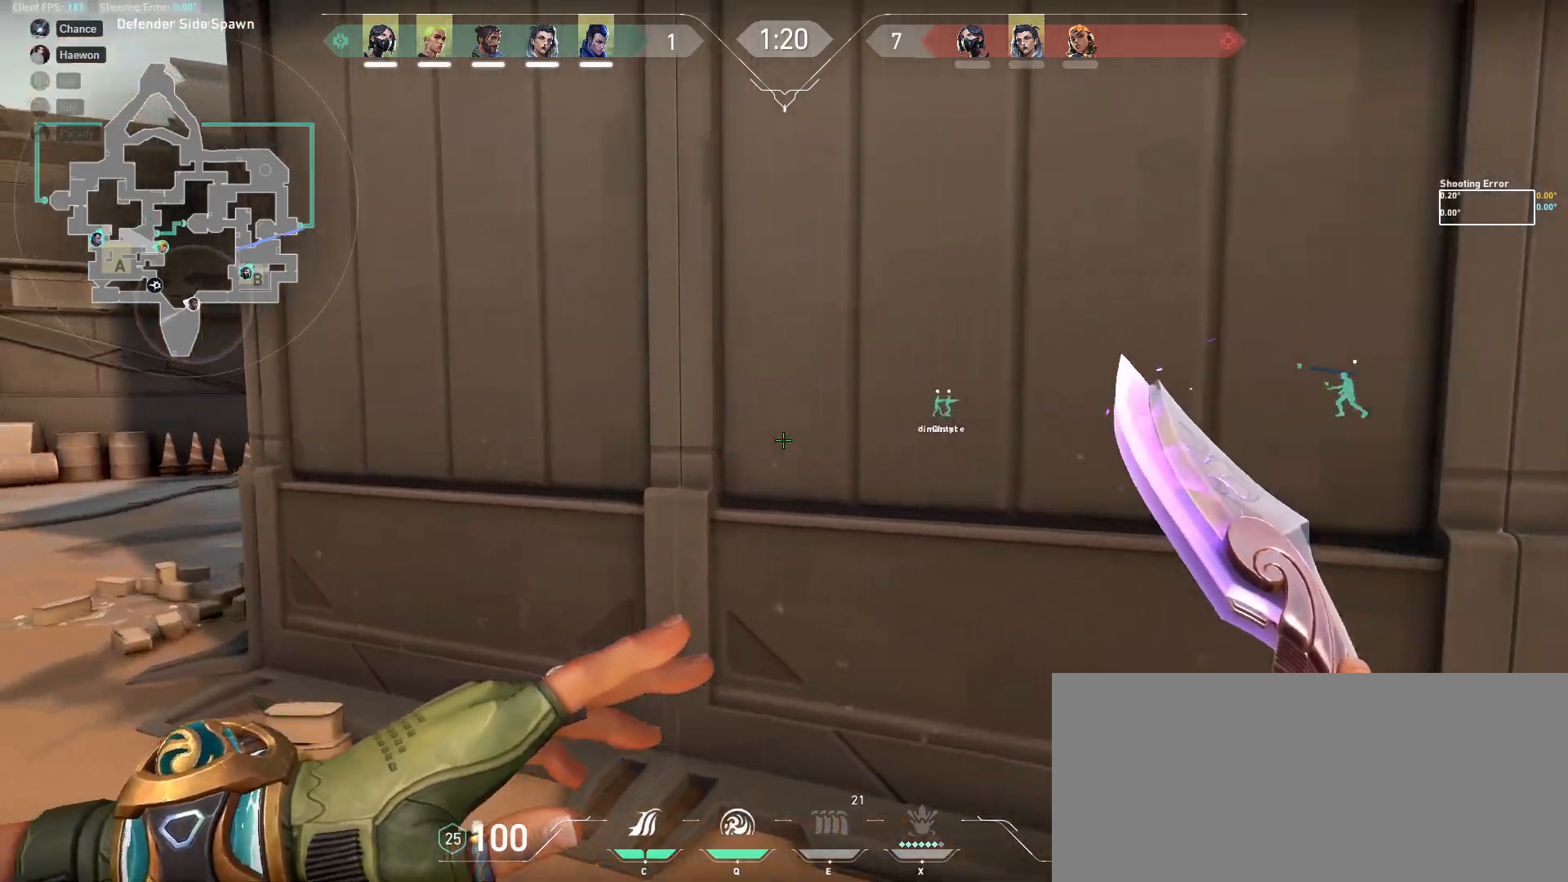
{"keys": ["a", "w"], "mouse": [], "events": []}
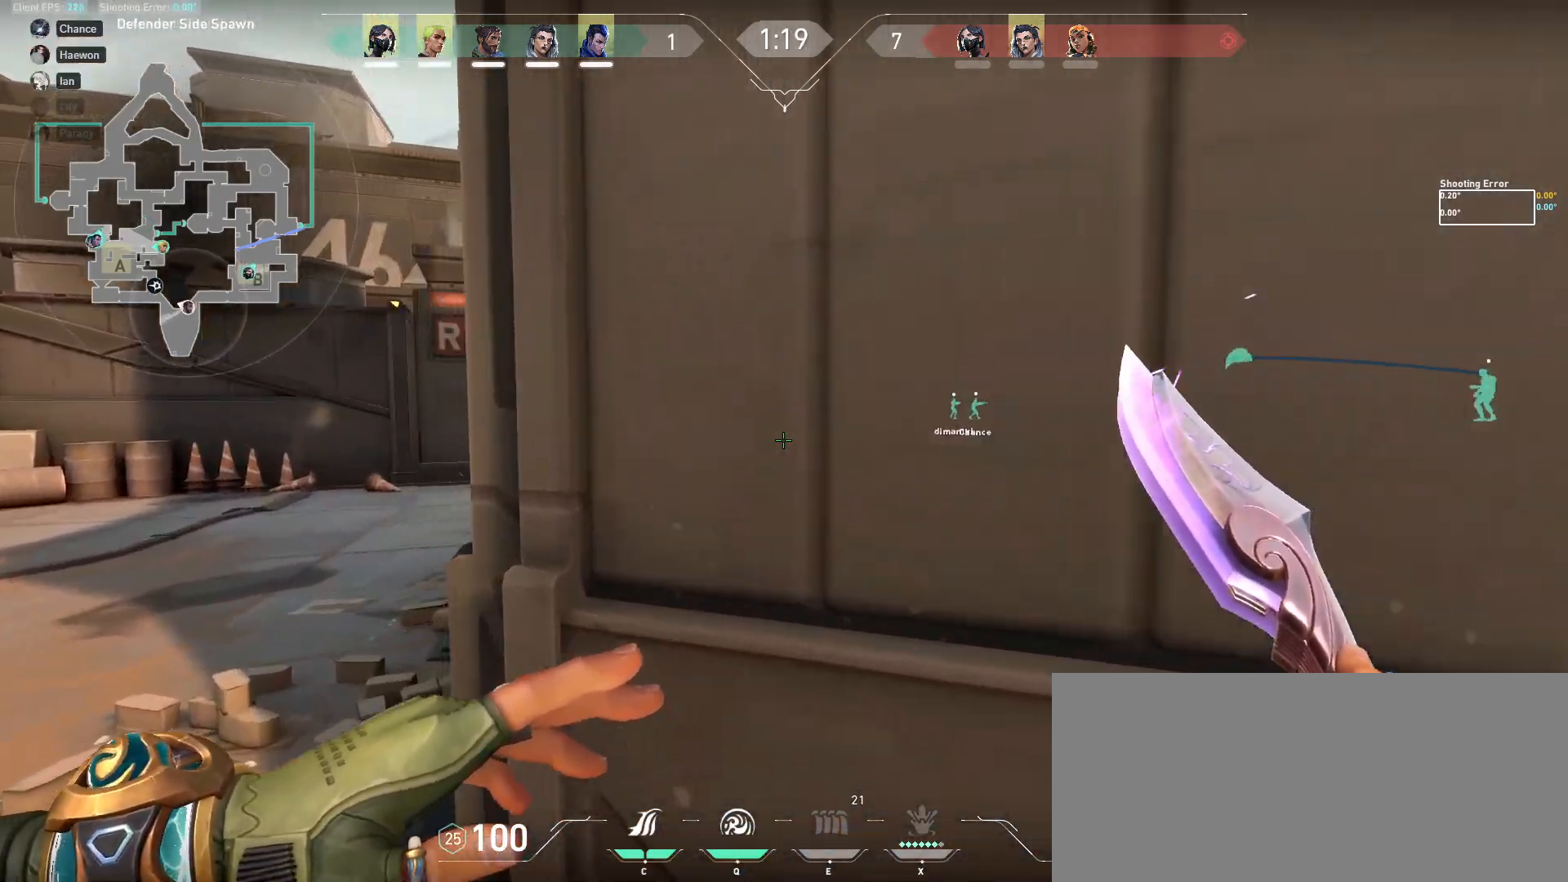
{"keys": ["a", "w"], "mouse": [], "events": []}
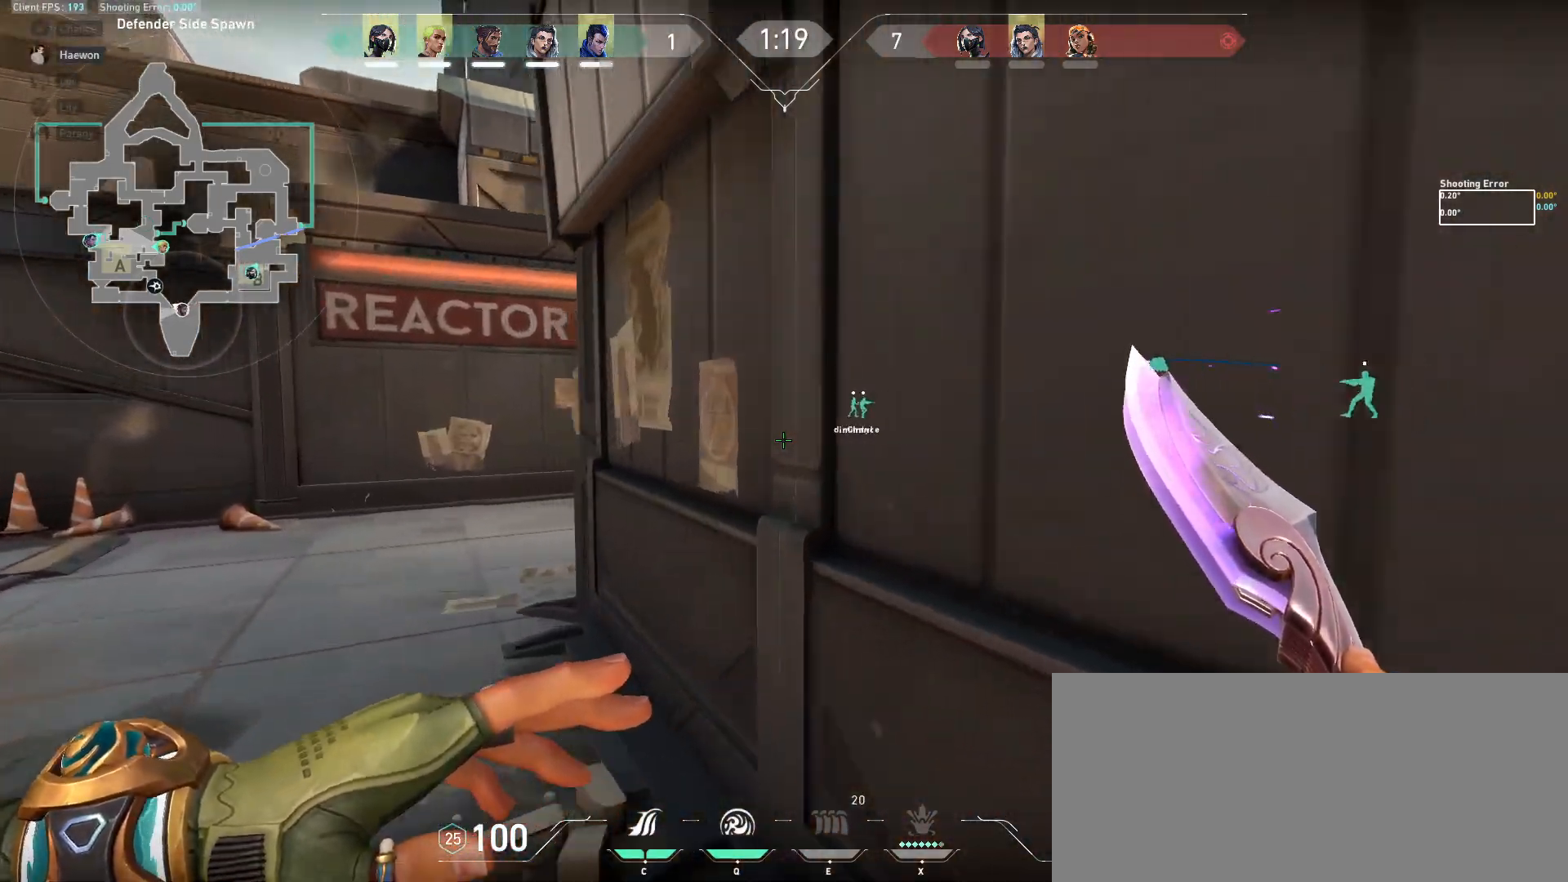
{"keys": ["a", "w"], "mouse": [], "events": []}
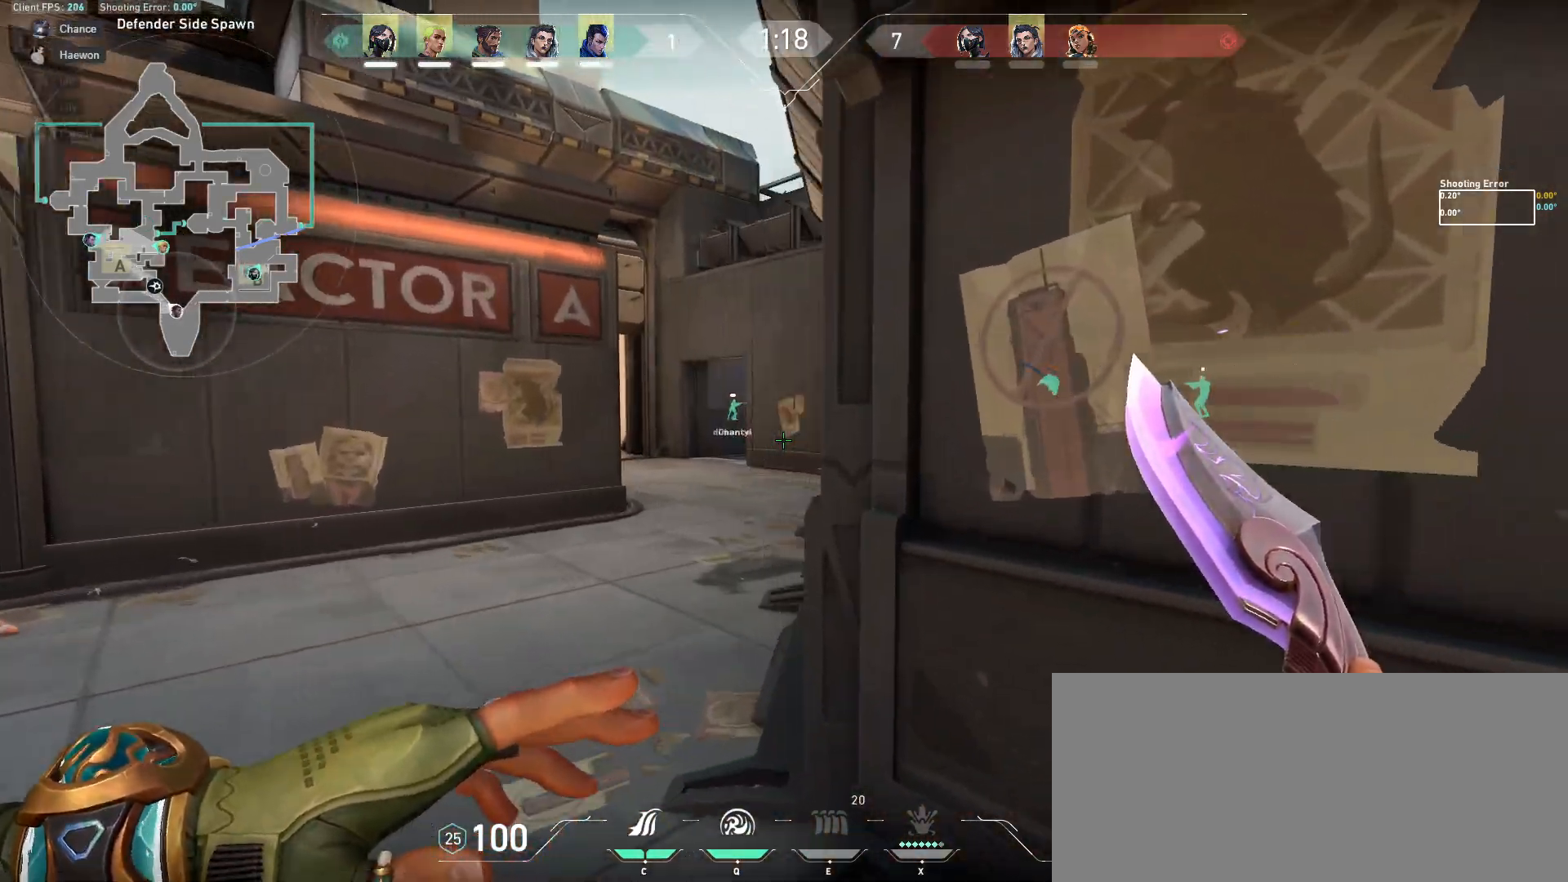
{"keys": ["w"], "mouse": [], "events": [[367, "a", "up"]]}
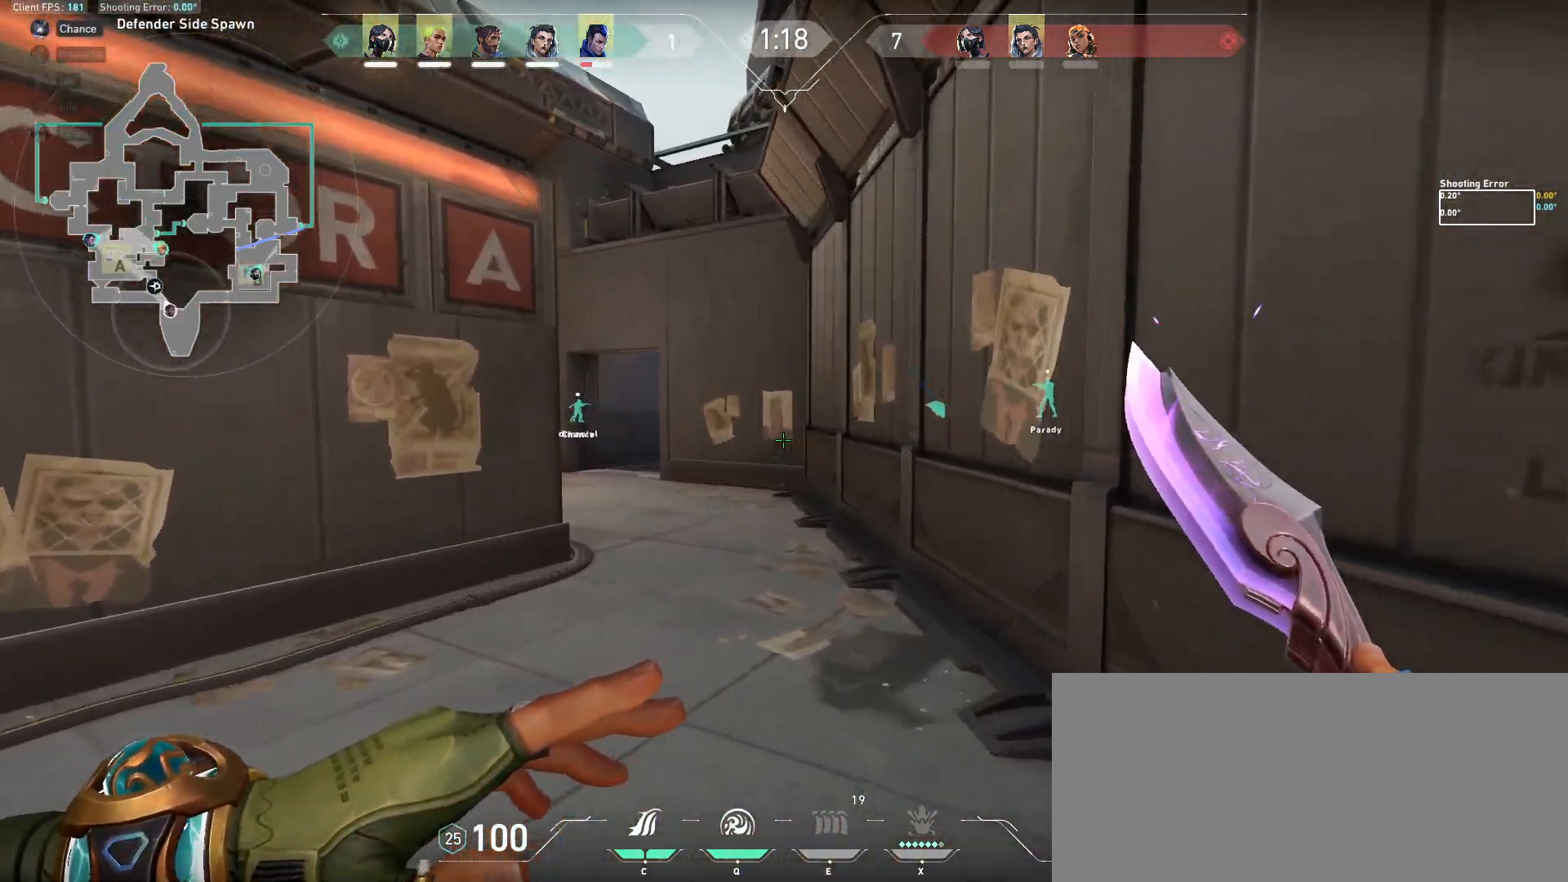
{"keys": ["w"], "mouse": [], "events": []}
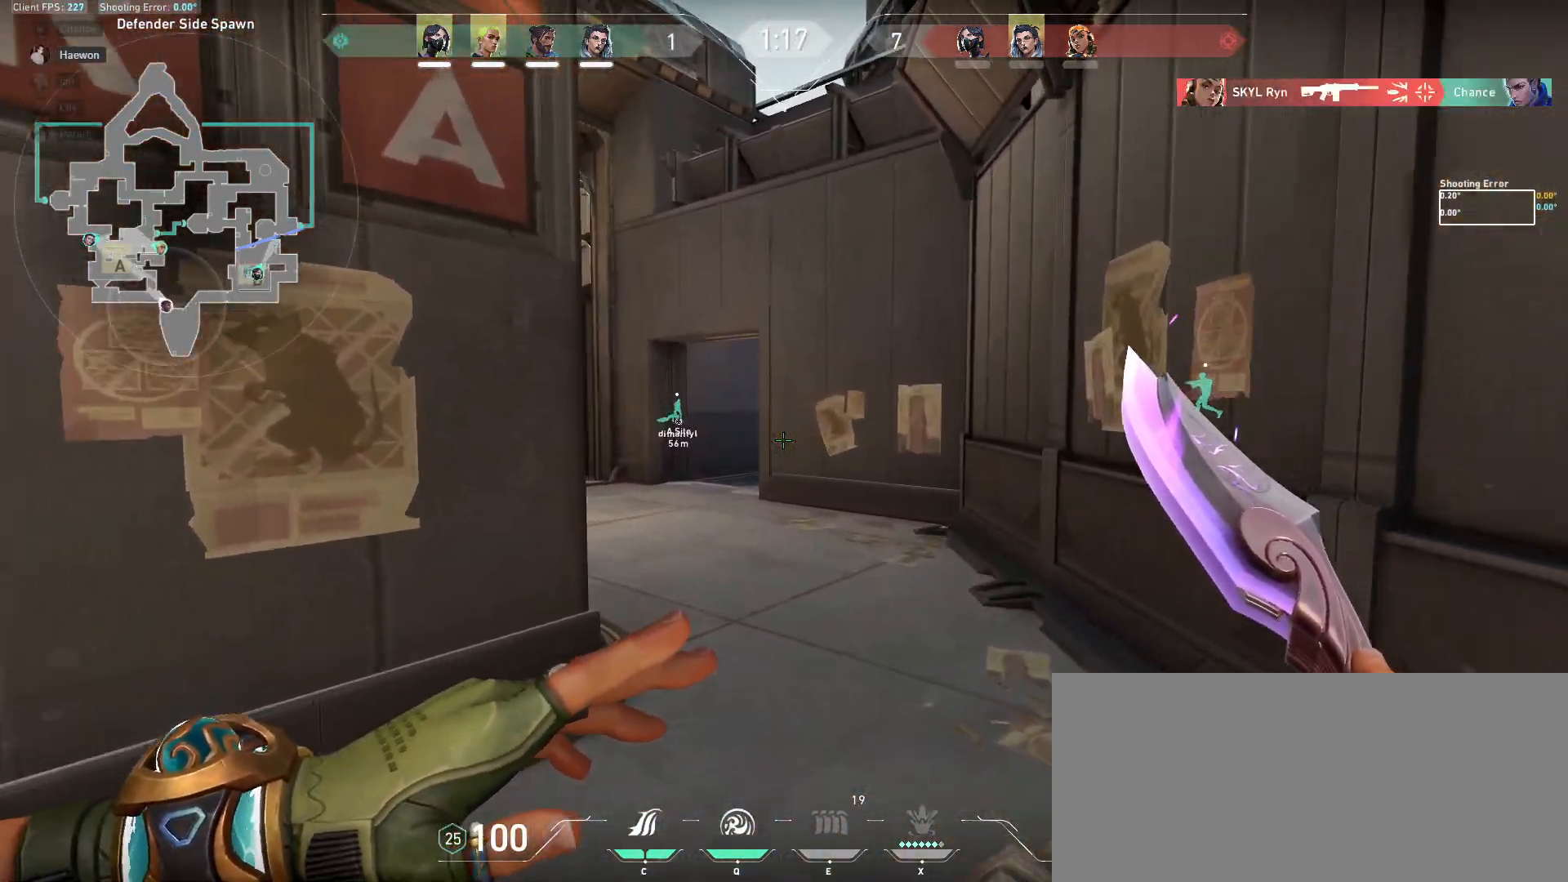
{"keys": ["w"], "mouse": [], "events": [[350, "a", "down"], [500, "a", "up"]]}
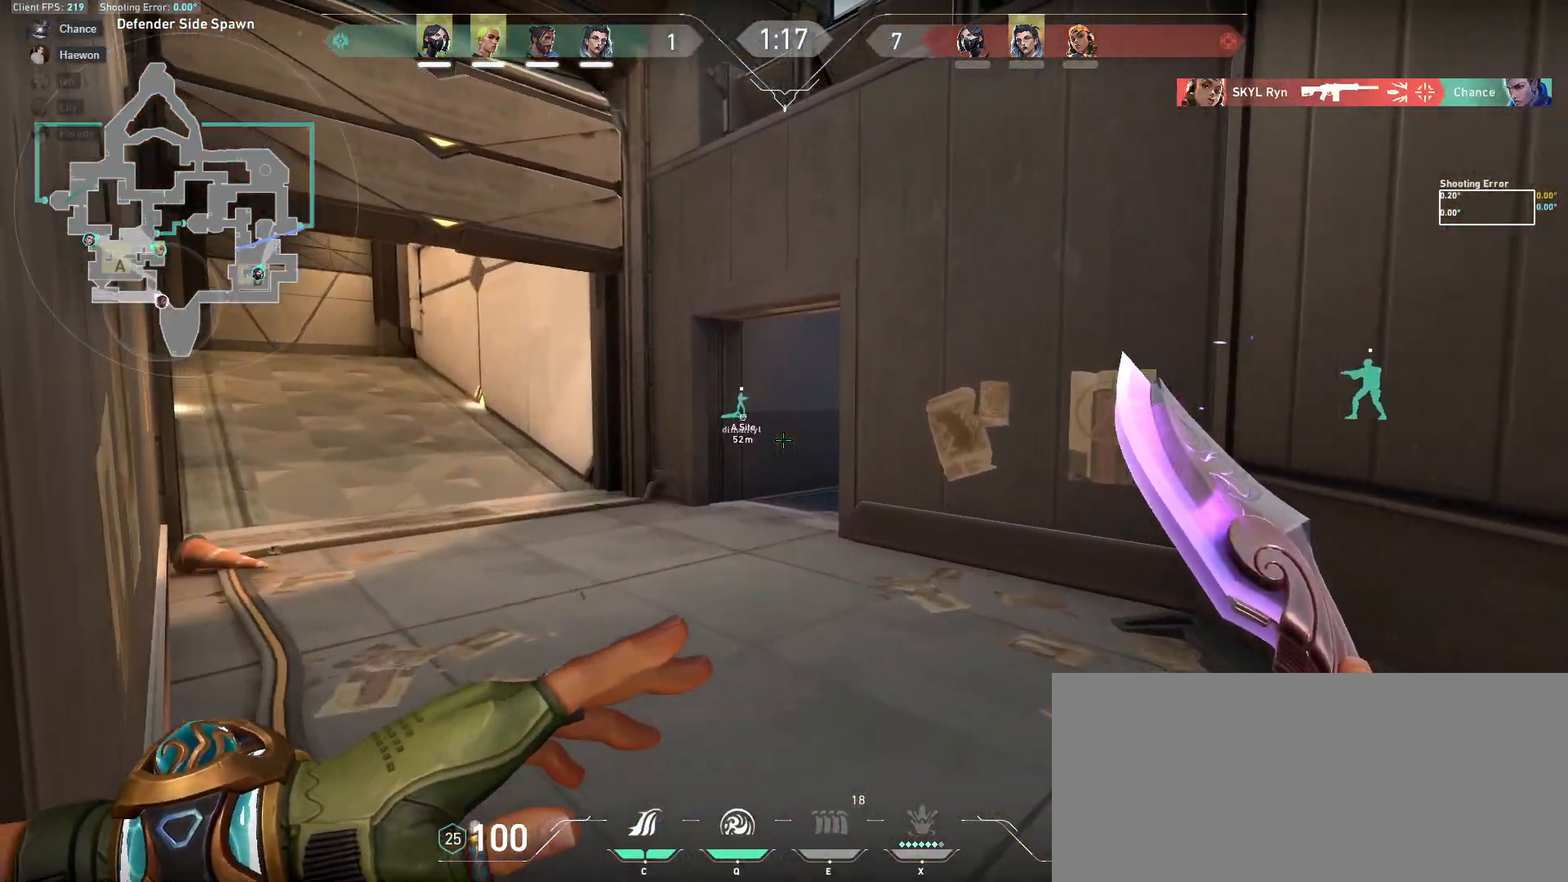
{"keys": ["w"], "mouse": [], "events": []}
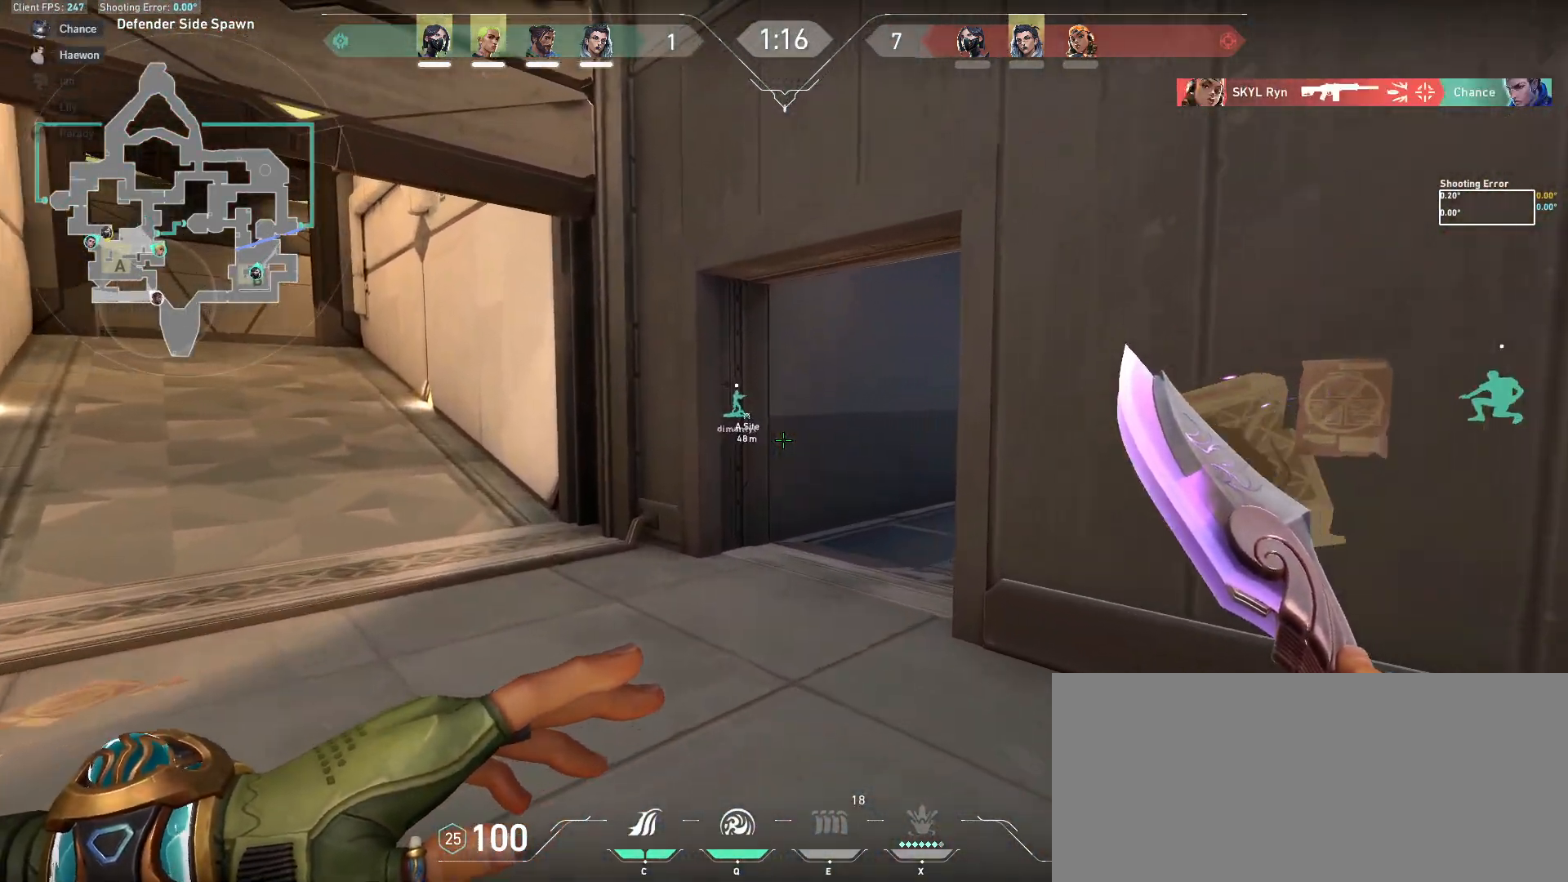
{"keys": ["w"], "mouse": [], "events": []}
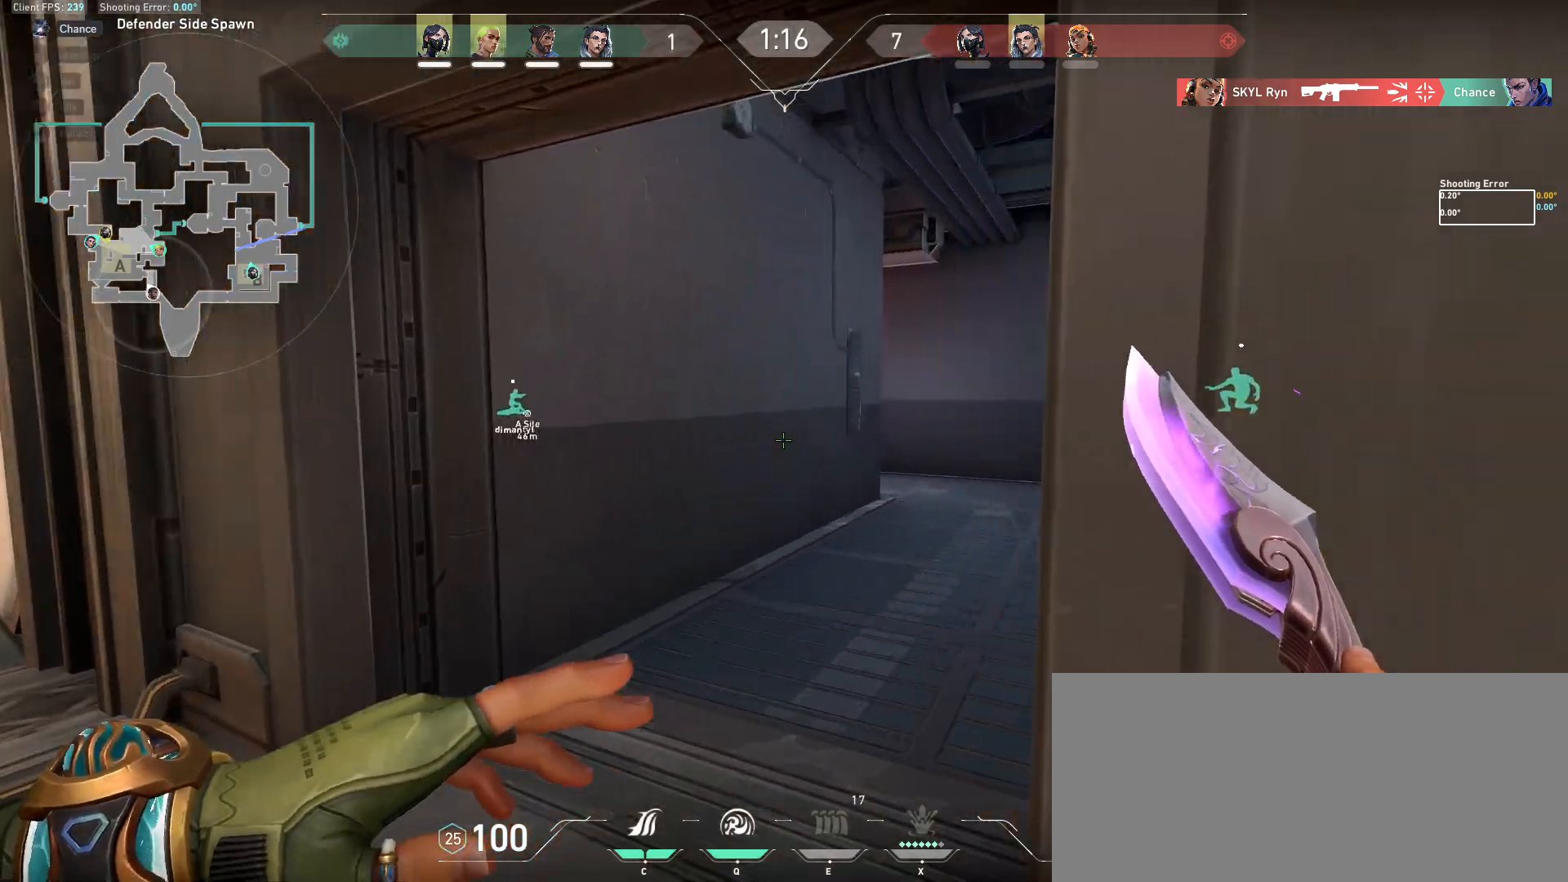
{"keys": ["w"], "mouse": [], "events": []}
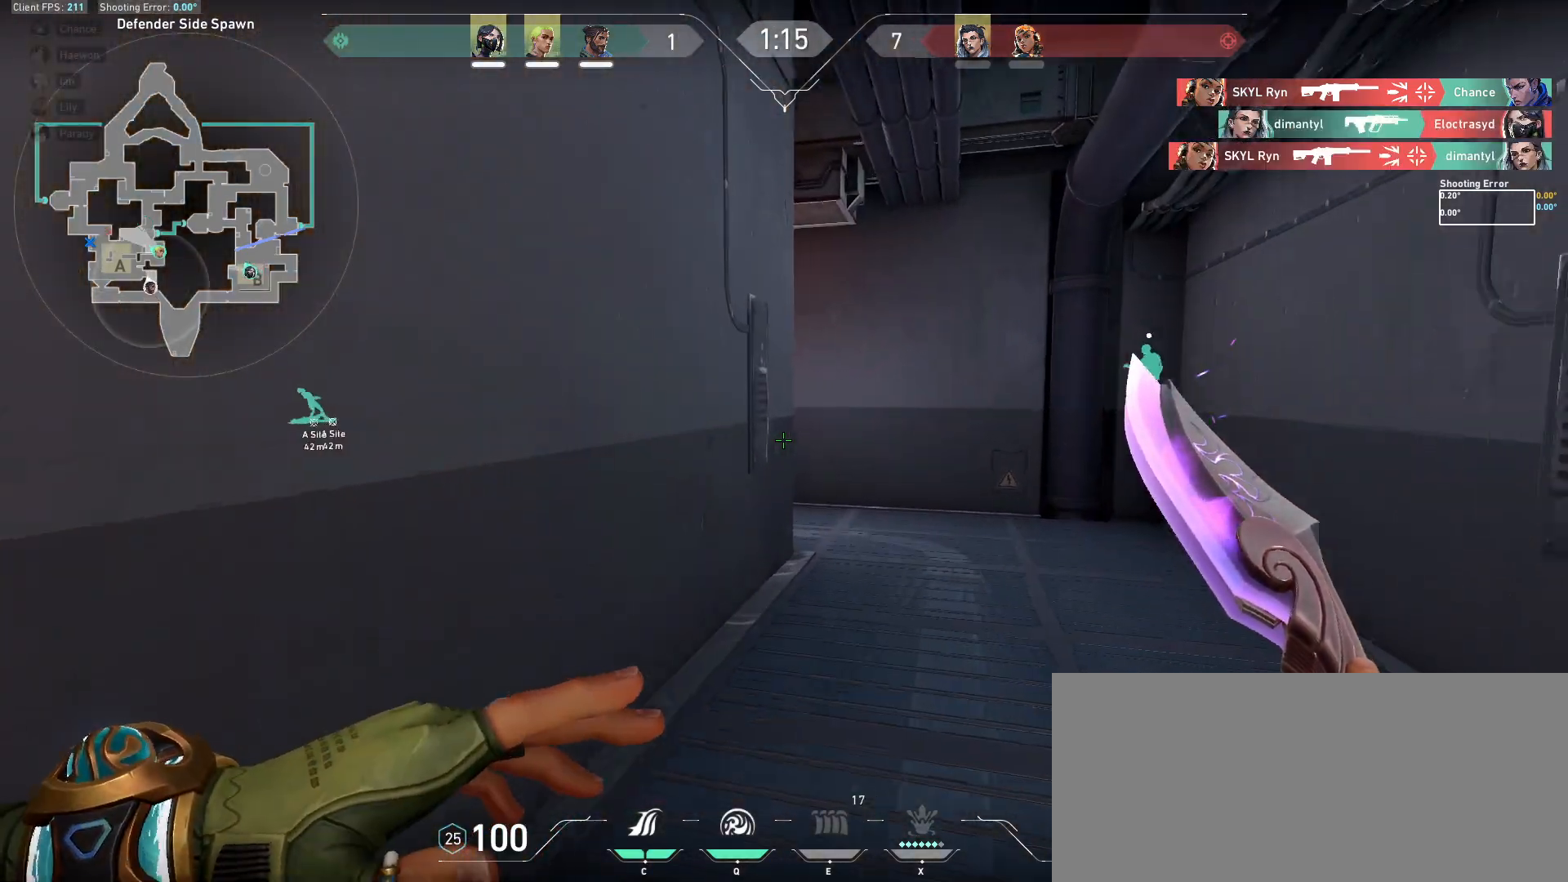
{"keys": ["d", "w"], "mouse": [], "events": [[300, "d", "down"]]}
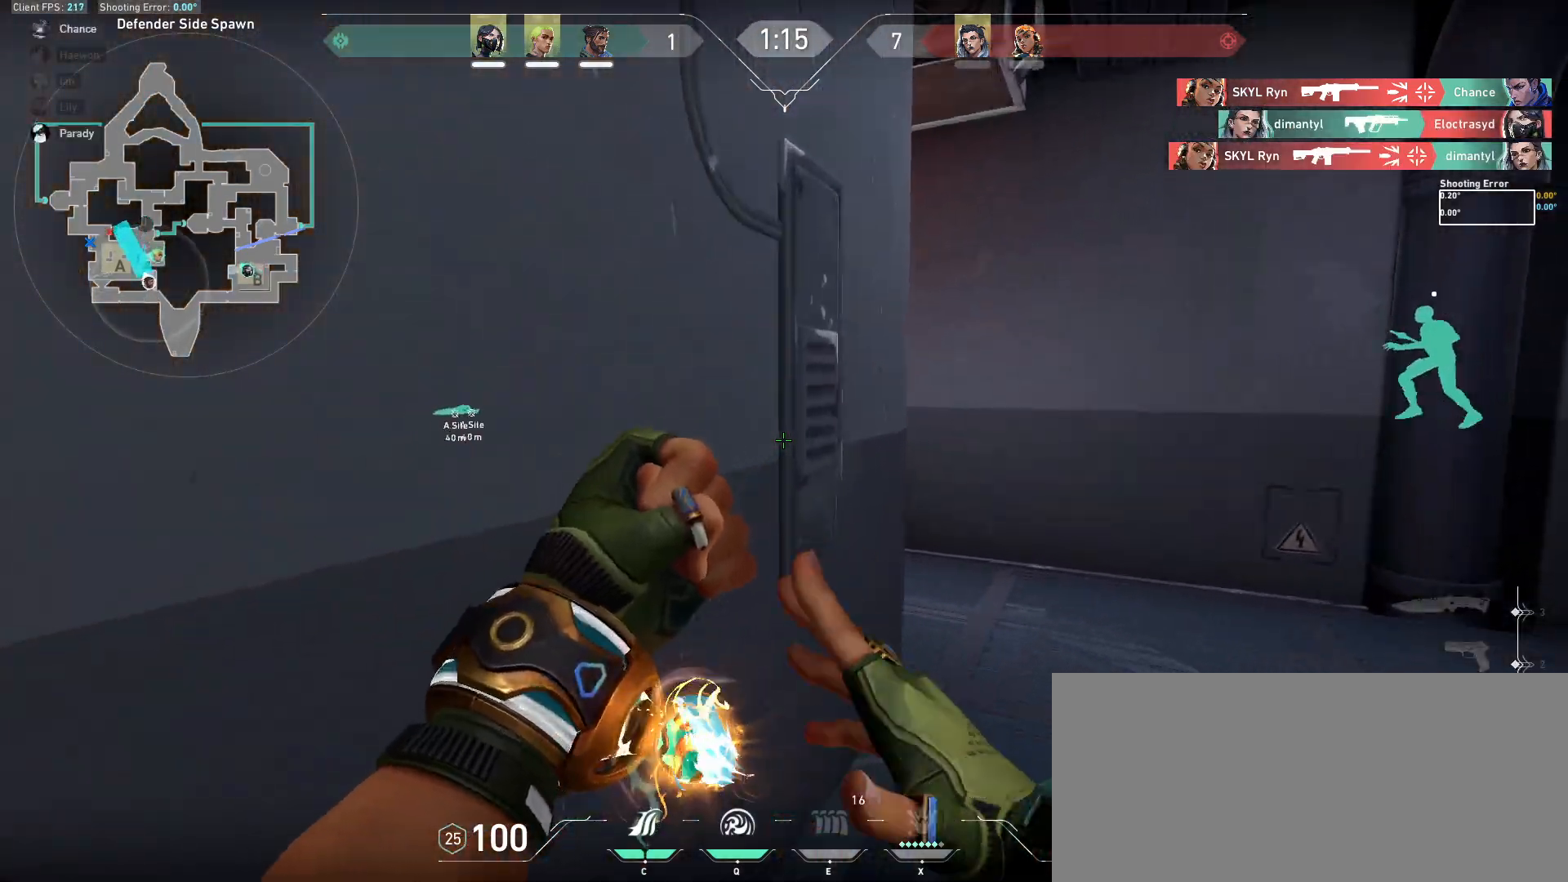
{"keys": ["w"], "mouse": [], "events": [[117, "d", "up"], [217, "d", "down"], [400, "d", "up"]]}
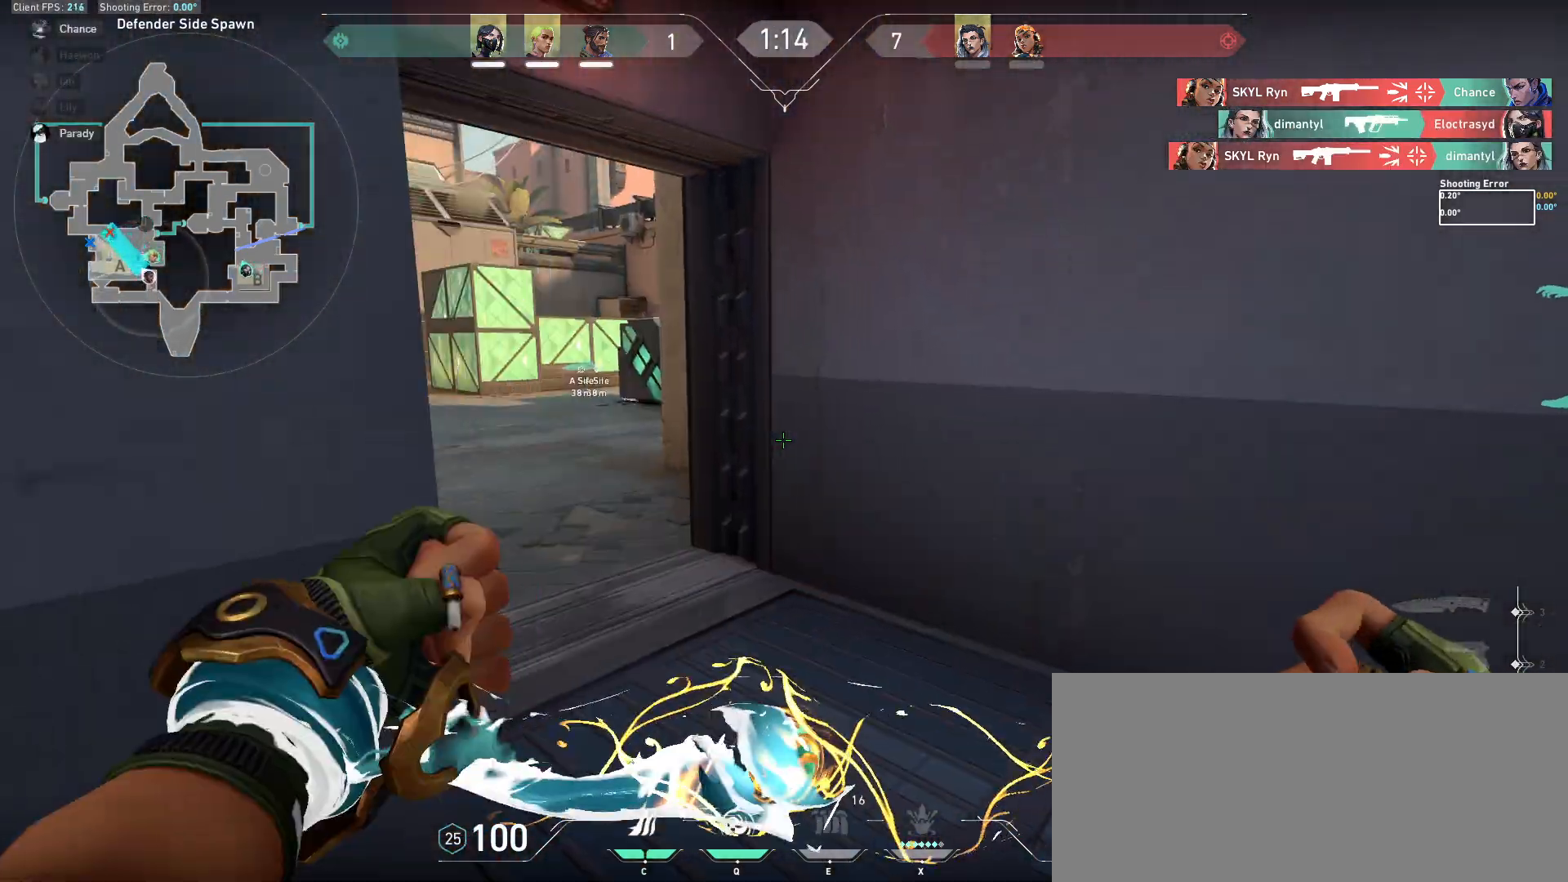
{"keys": ["a", "w"], "mouse": [], "events": [[450, "a", "down"]]}
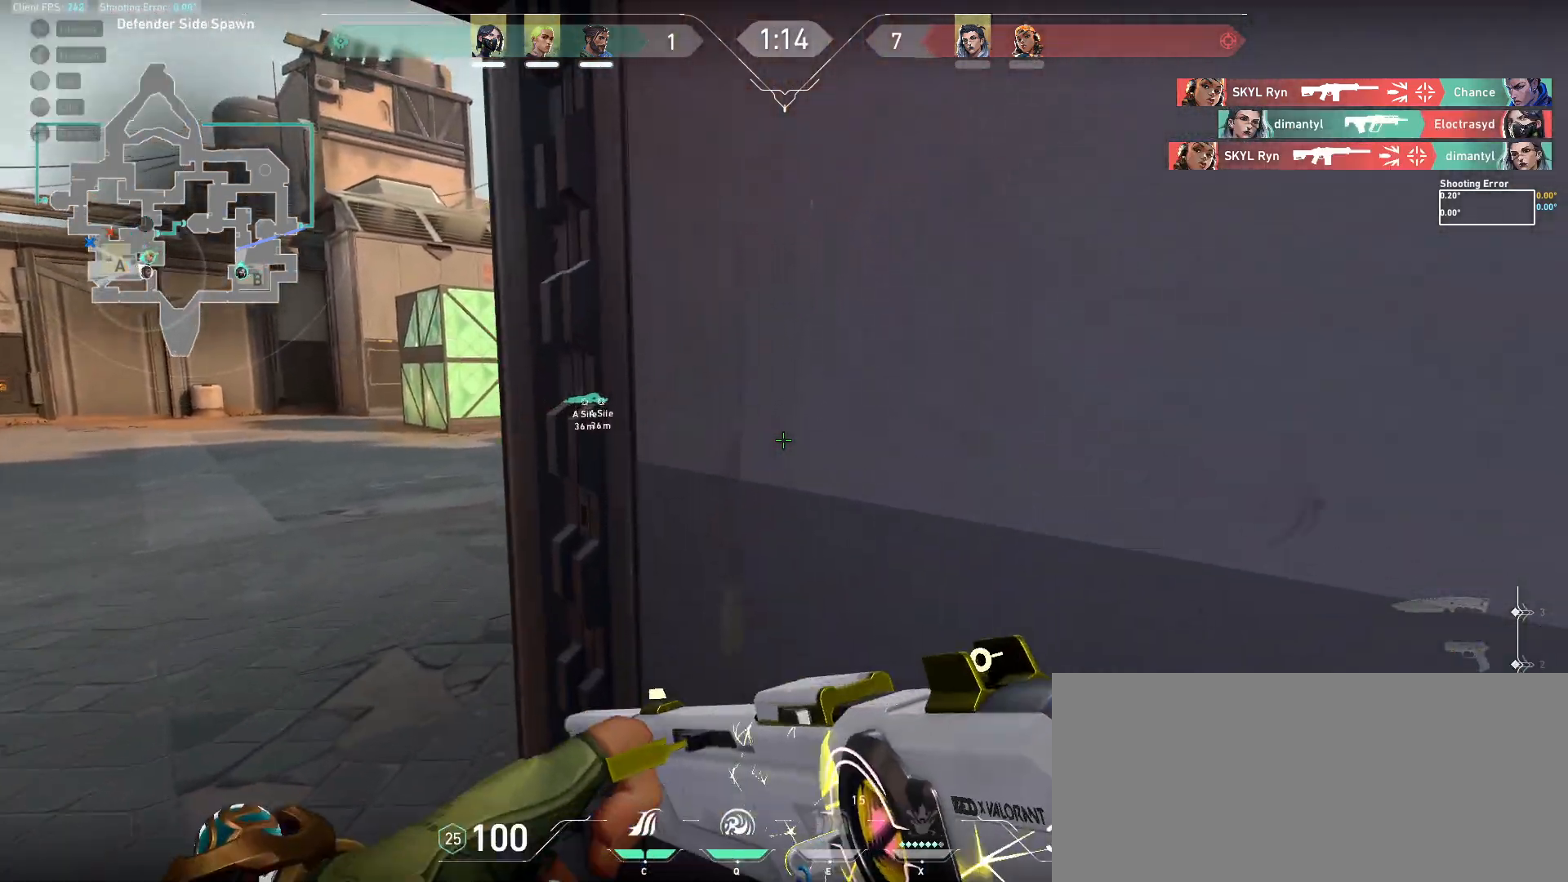
{"keys": ["w"], "mouse": [], "events": [[83, "a", "up"], [233, "w", "up"], [383, "w", "down"]]}